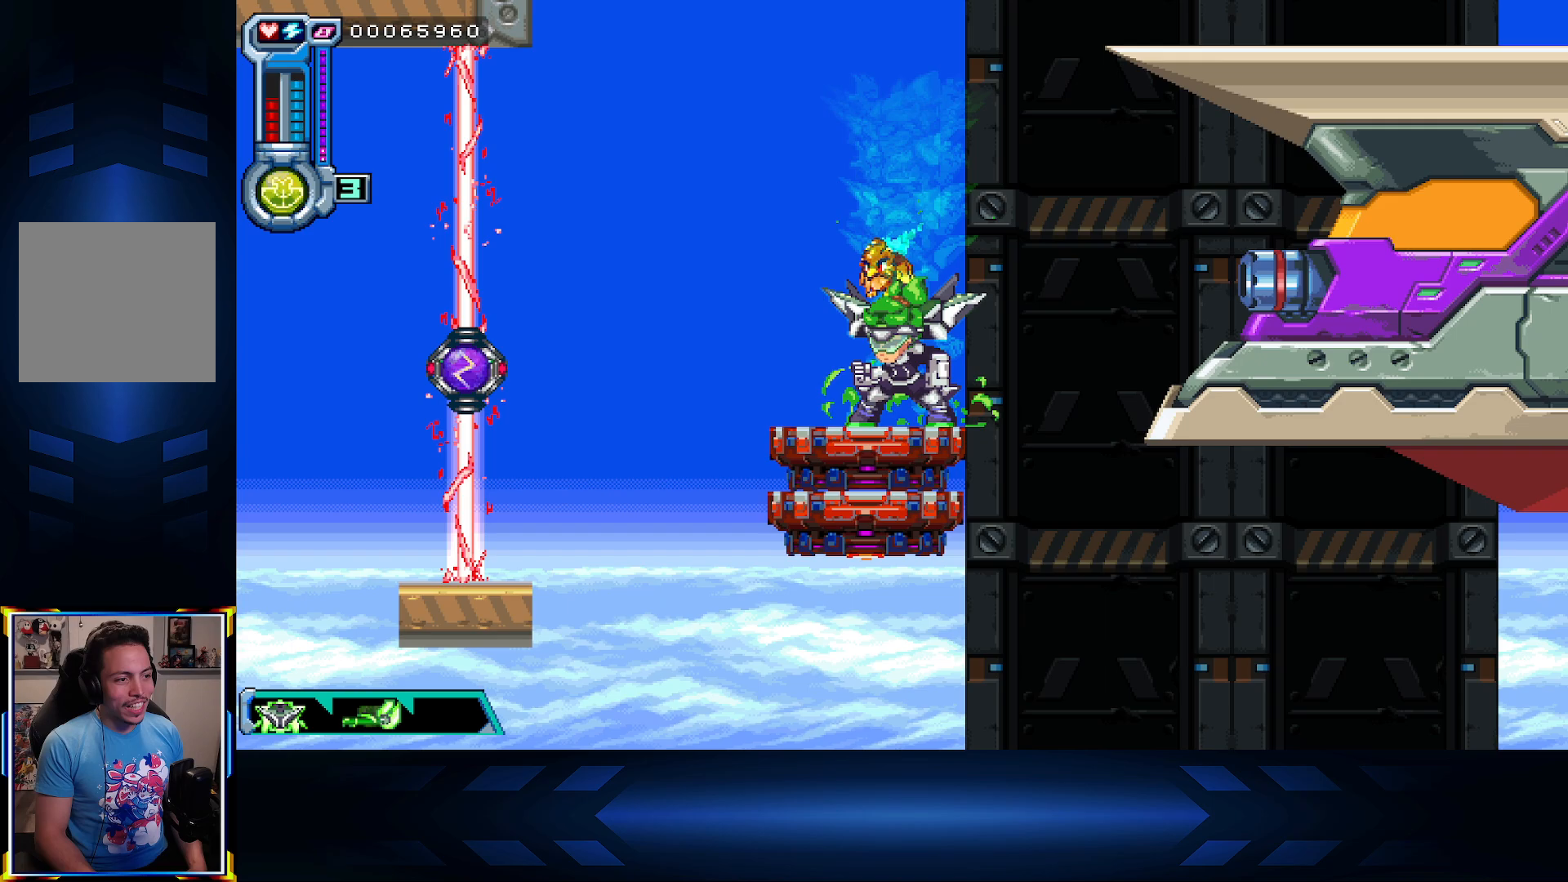
Gameplay with a controller (Xbox layout); each line is a JSON object with the inputs held at the frame after it. "events" lists button and stick changes between this image and that frame as [ms after this image, input, new state], when the widget could be followed in between.
{"buttons": ["A", "DPAD_LEFT"], "left_stick": "center", "right_stick": "center", "events": [[400, "DPAD_LEFT", "down"], [467, "A", "down"]]}
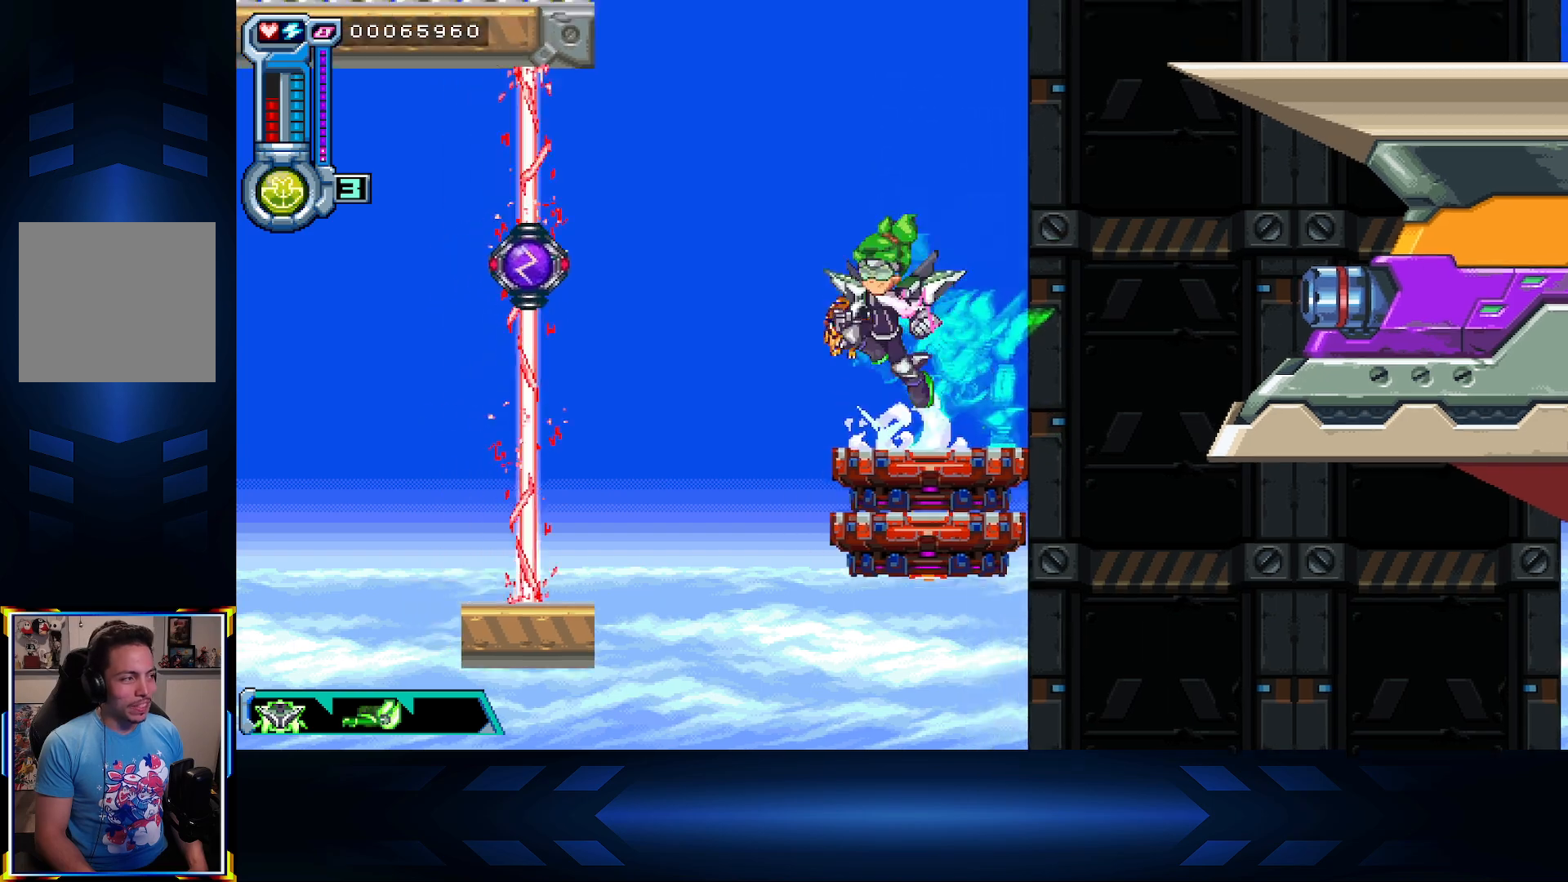
{"buttons": [], "left_stick": "center", "right_stick": "center", "events": [[67, "A", "up"], [150, "DPAD_LEFT", "up"], [283, "A", "down"], [500, "A", "up"]]}
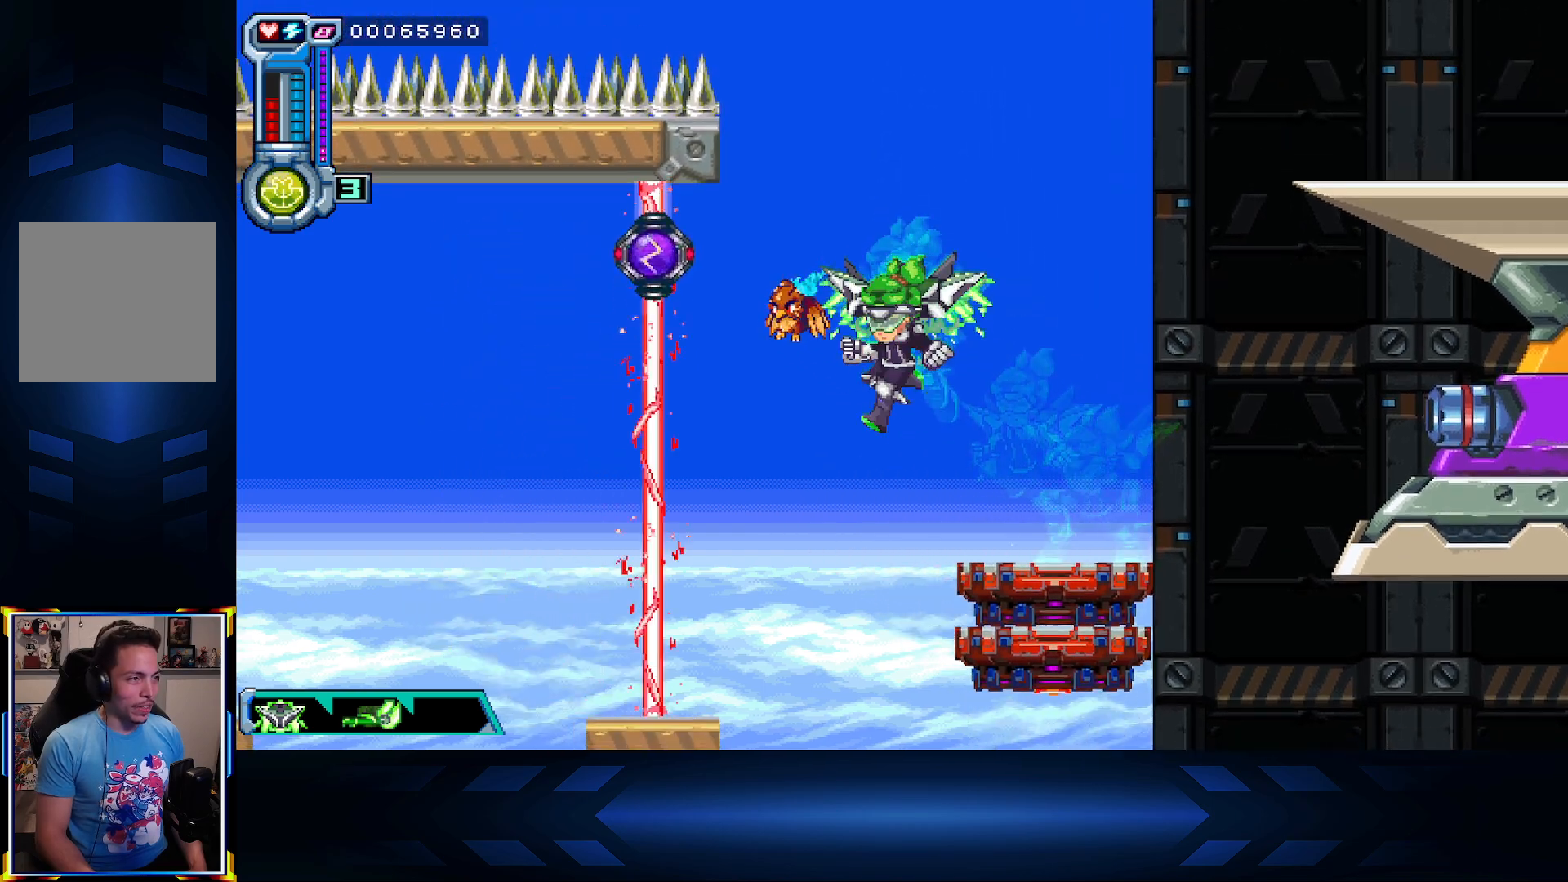
{"buttons": [], "left_stick": "center", "right_stick": "center", "events": [[17, "DPAD_RIGHT", "down"], [150, "A", "down"], [167, "DPAD_RIGHT", "up"], [283, "A", "up"]]}
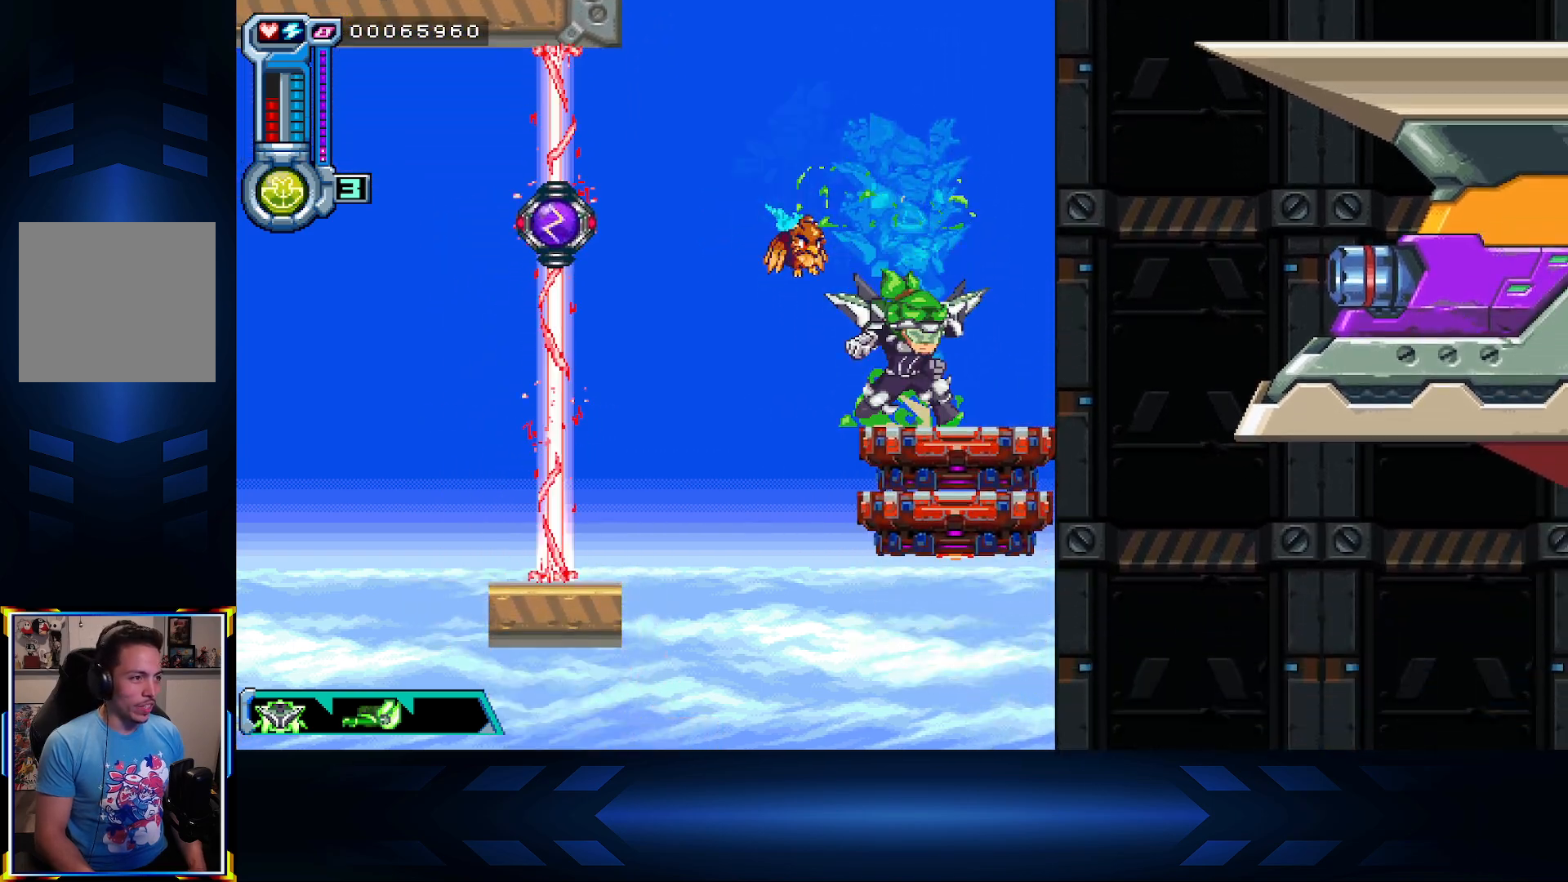
{"buttons": [], "left_stick": "center", "right_stick": "center", "events": [[17, "L1", "down"], [217, "L1", "up"]]}
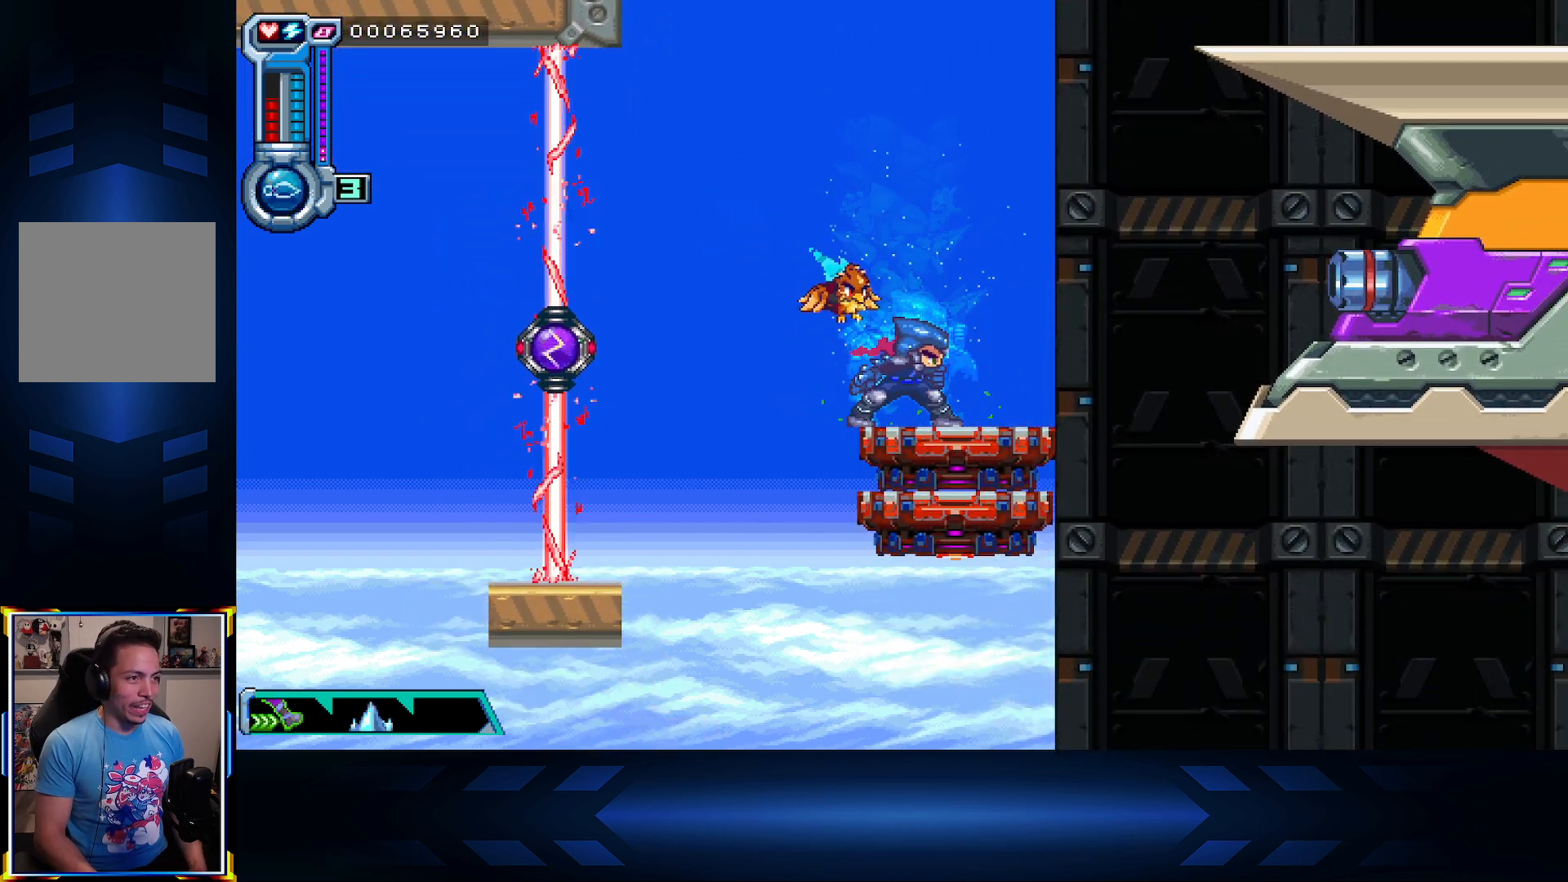
{"buttons": [], "left_stick": "center", "right_stick": "center", "events": [[217, "L1", "down"], [350, "L1", "up"]]}
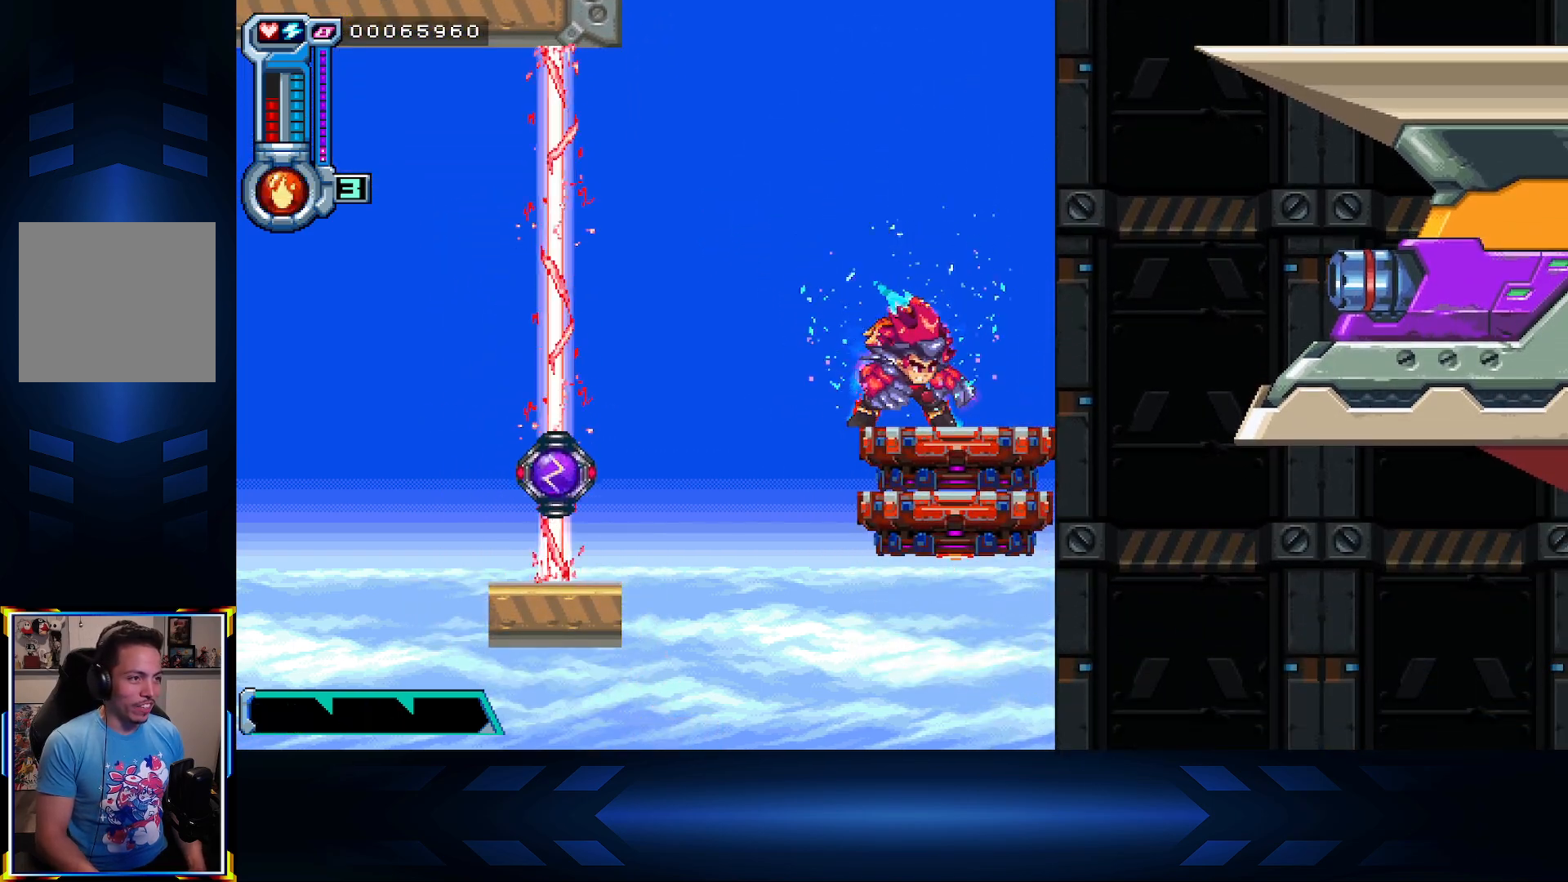
{"buttons": [], "left_stick": "center", "right_stick": "center", "events": [[217, "L1", "down"], [350, "L1", "up"]]}
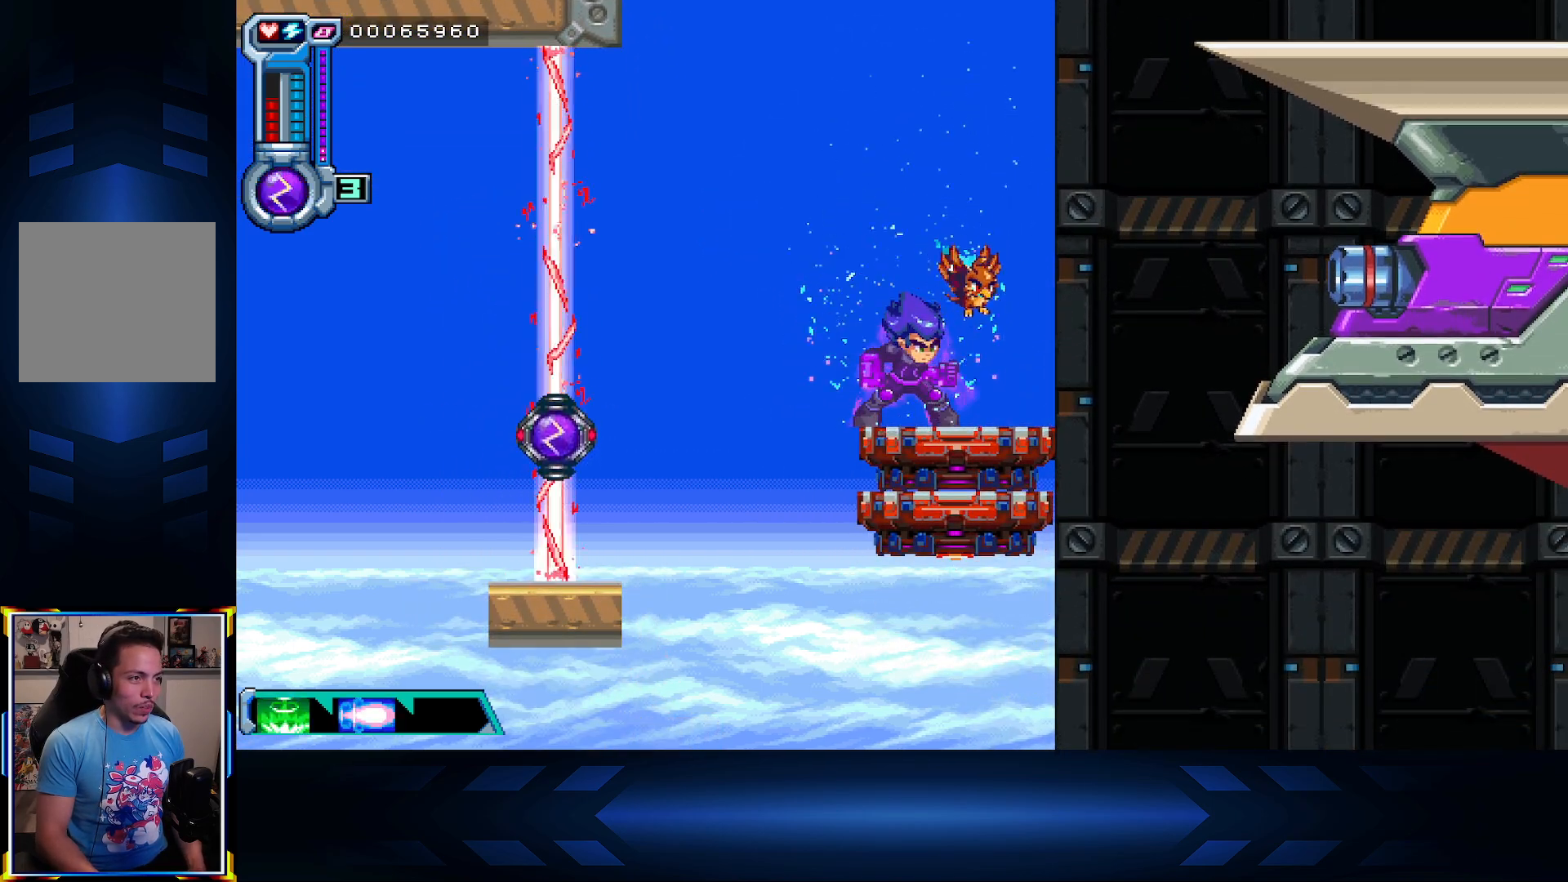
{"buttons": ["X", "DPAD_LEFT"], "left_stick": "center", "right_stick": "center", "events": [[333, "DPAD_LEFT", "down"], [400, "A", "down"], [483, "X", "down"], [500, "A", "up"]]}
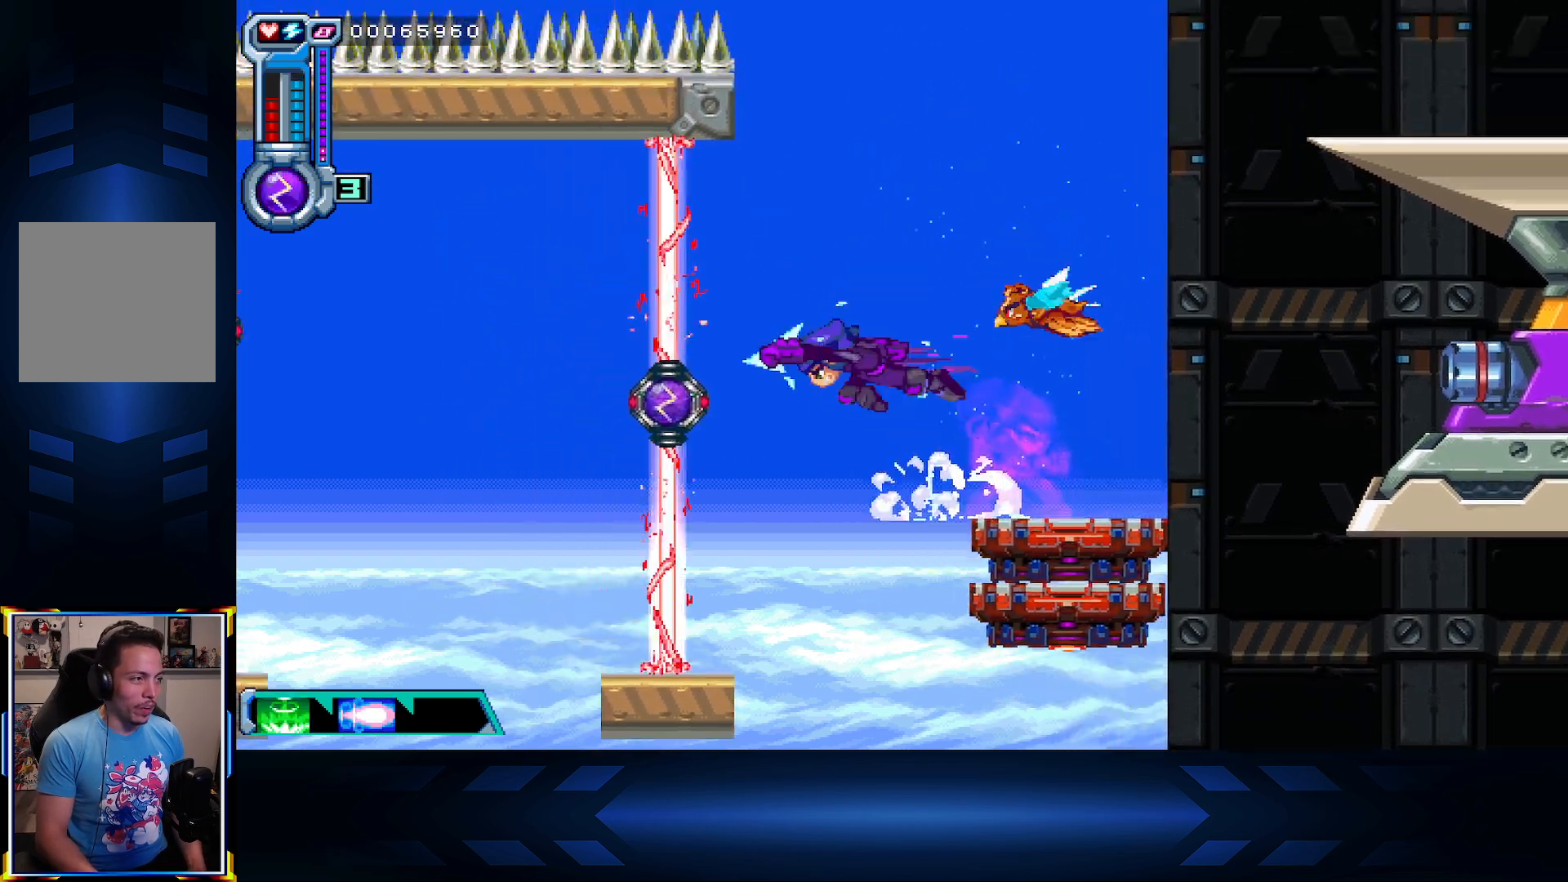
{"buttons": [], "left_stick": "center", "right_stick": "center", "events": [[283, "X", "up"], [317, "DPAD_LEFT", "up"]]}
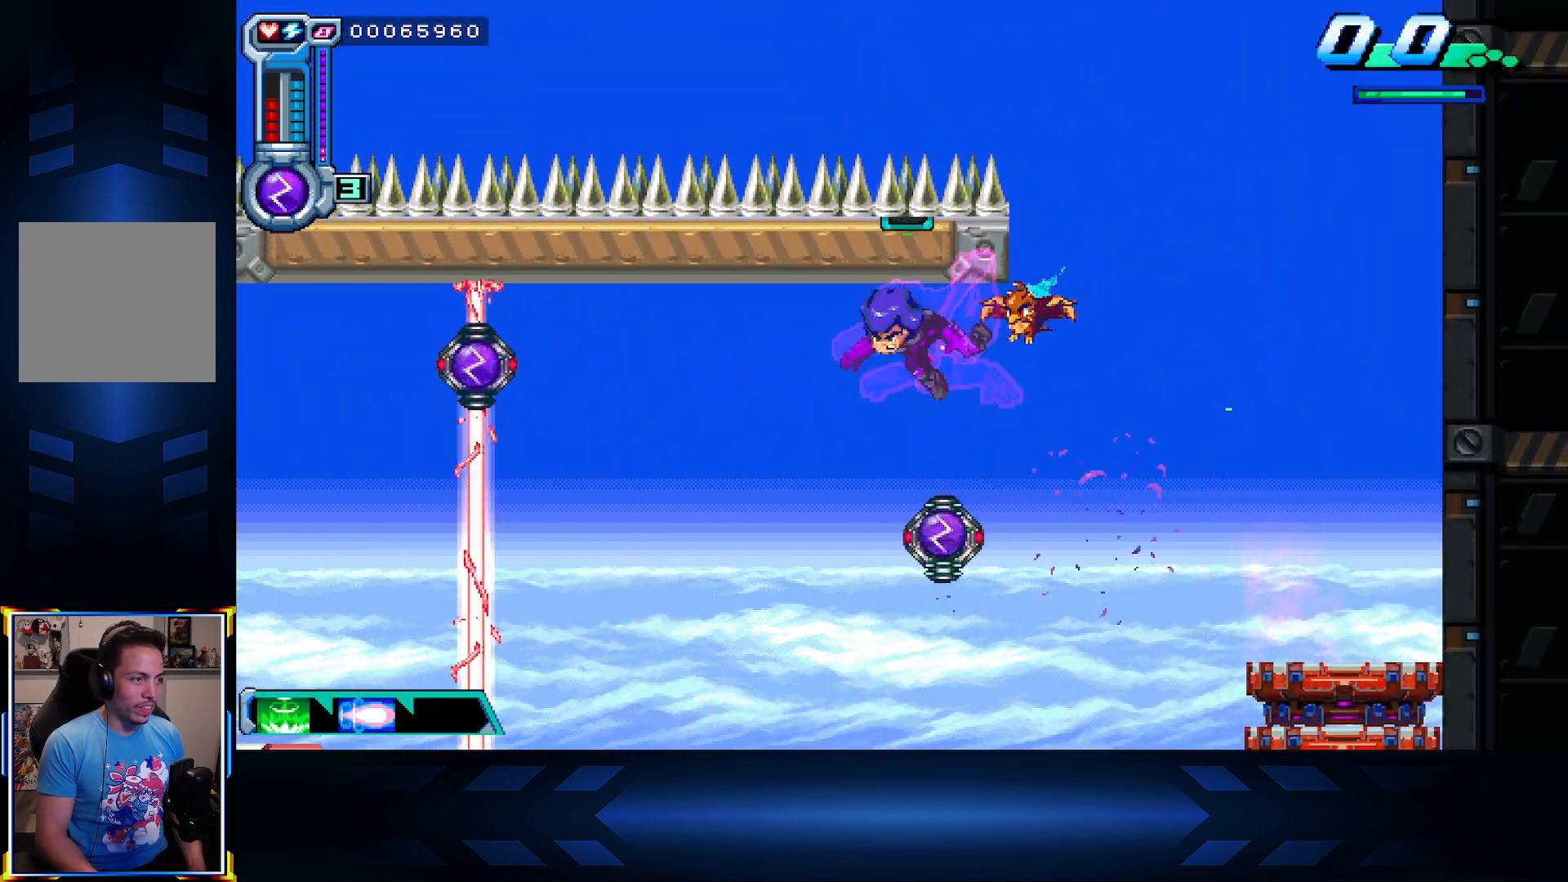
{"buttons": [], "left_stick": "center", "right_stick": "center", "events": []}
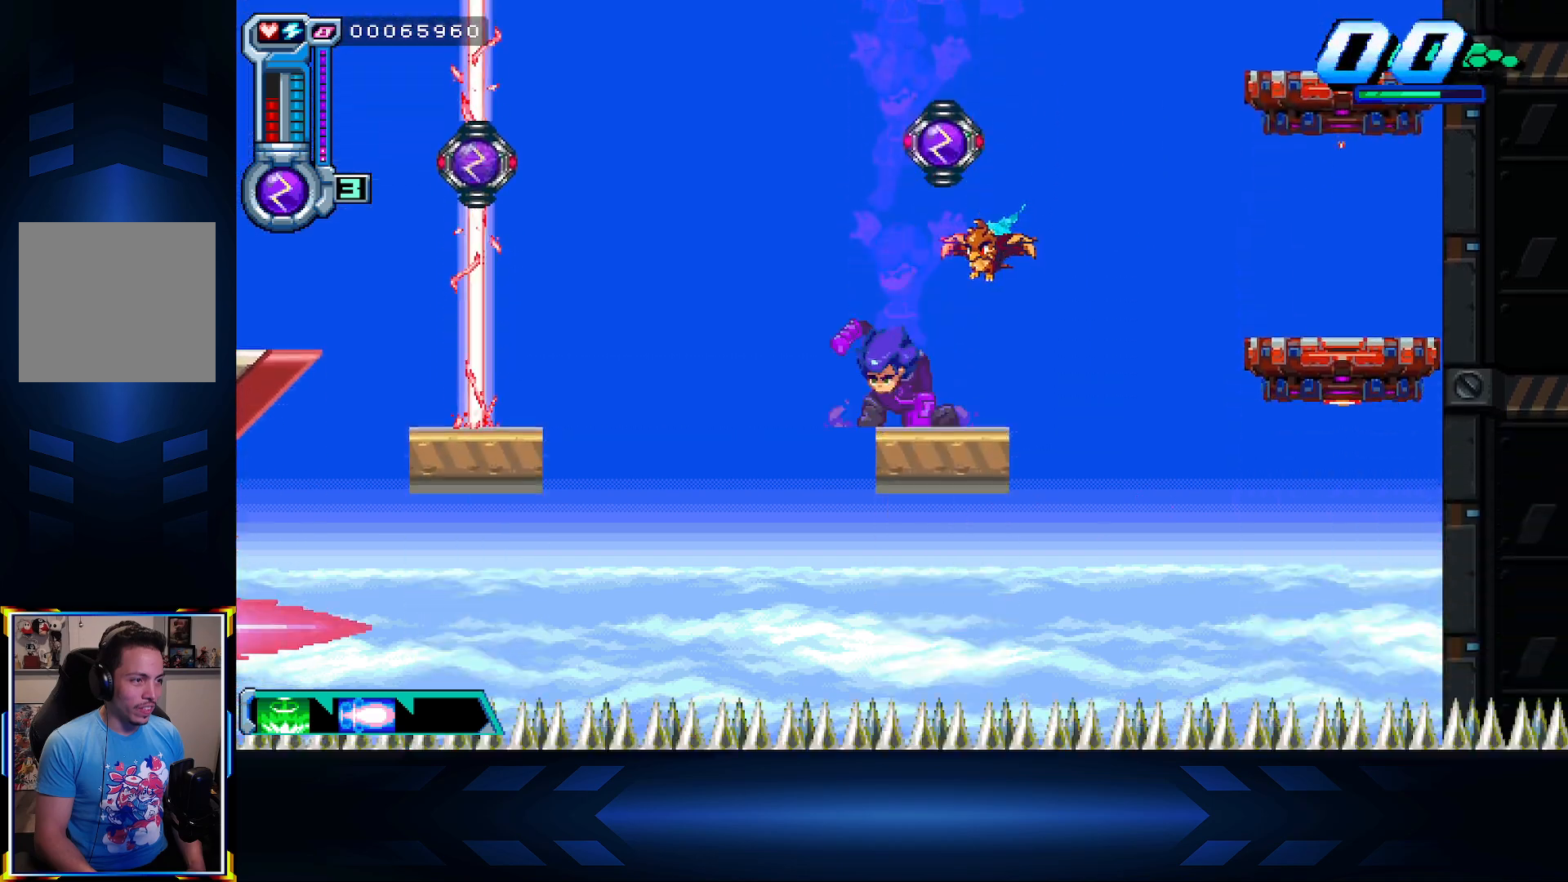
{"buttons": ["DPAD_LEFT"], "left_stick": "center", "right_stick": "center", "events": [[33, "A", "down"], [33, "DPAD_LEFT", "down"], [150, "X", "down"], [167, "A", "up"], [417, "X", "up"]]}
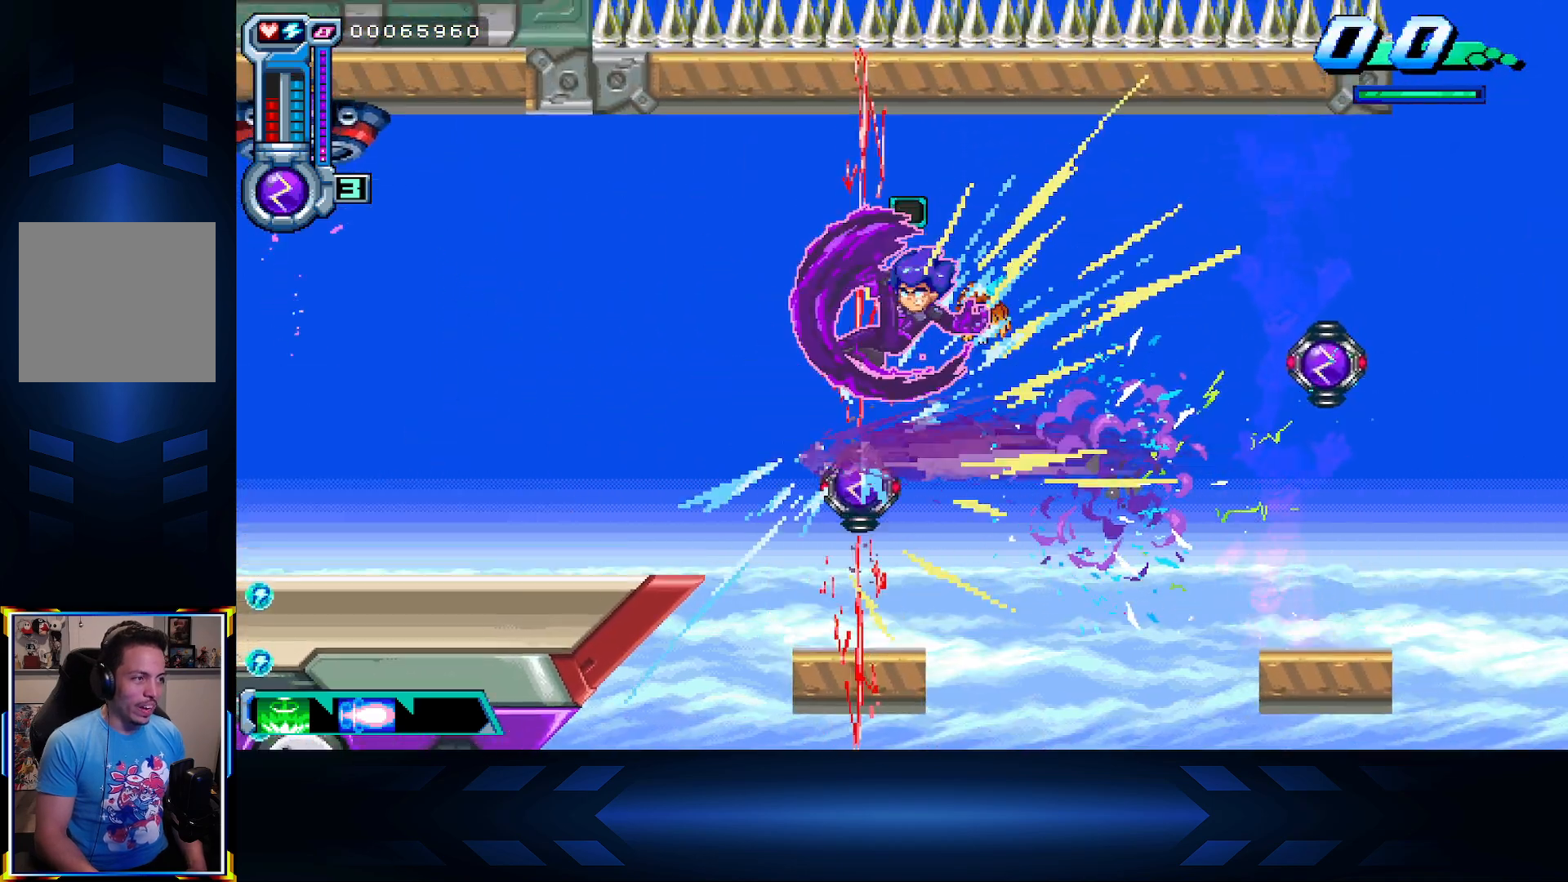
{"buttons": ["DPAD_LEFT"], "left_stick": "center", "right_stick": "center", "events": []}
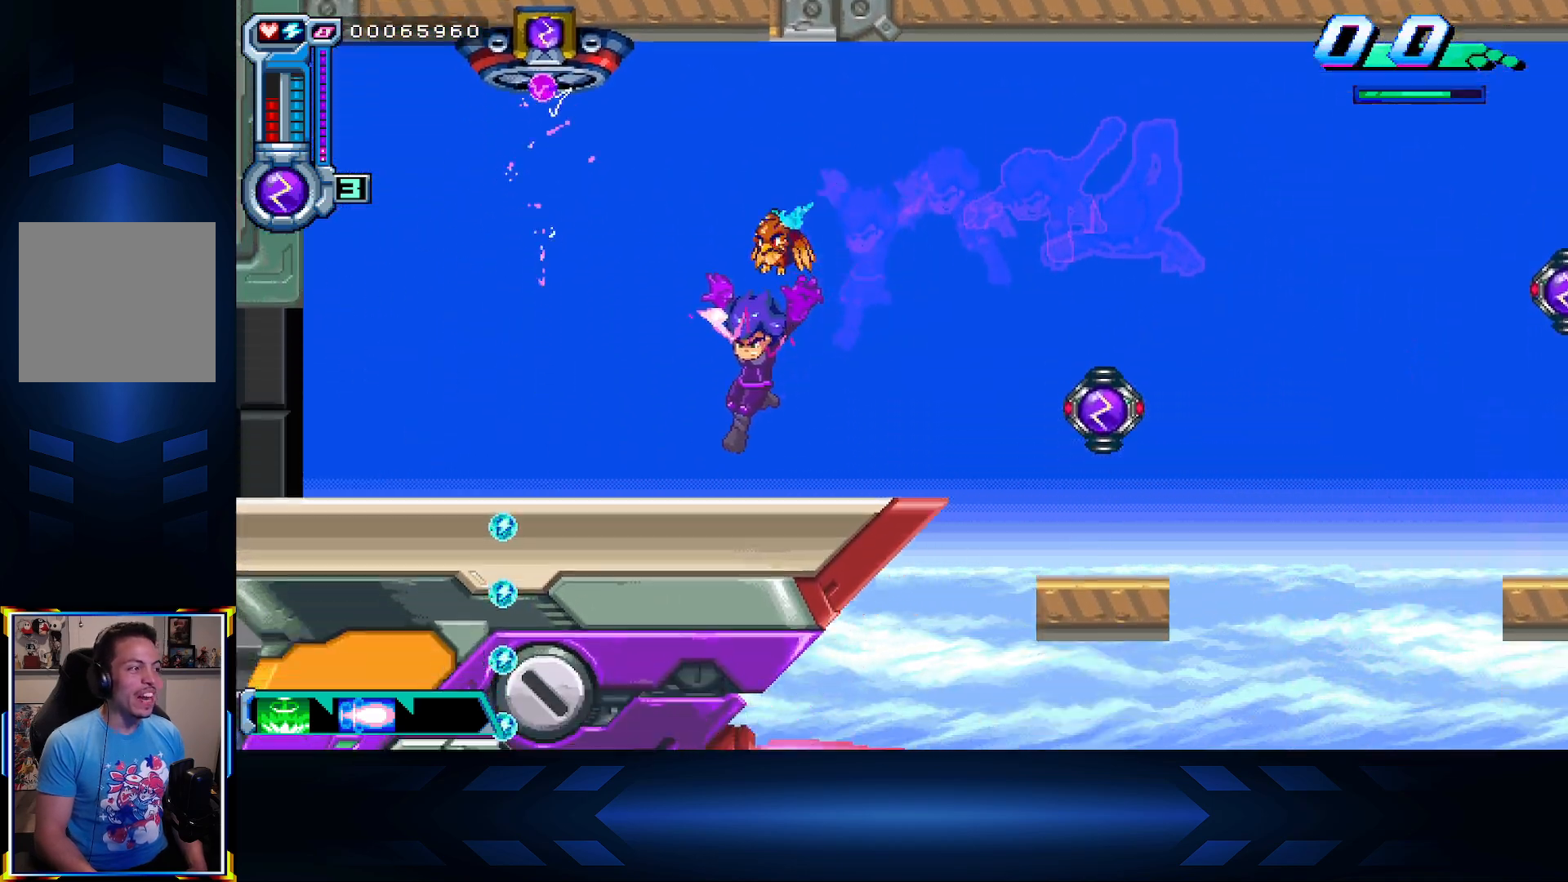
{"buttons": ["DPAD_LEFT"], "left_stick": "center", "right_stick": "center", "events": [[317, "DPAD_LEFT", "up"], [400, "DPAD_LEFT", "down"]]}
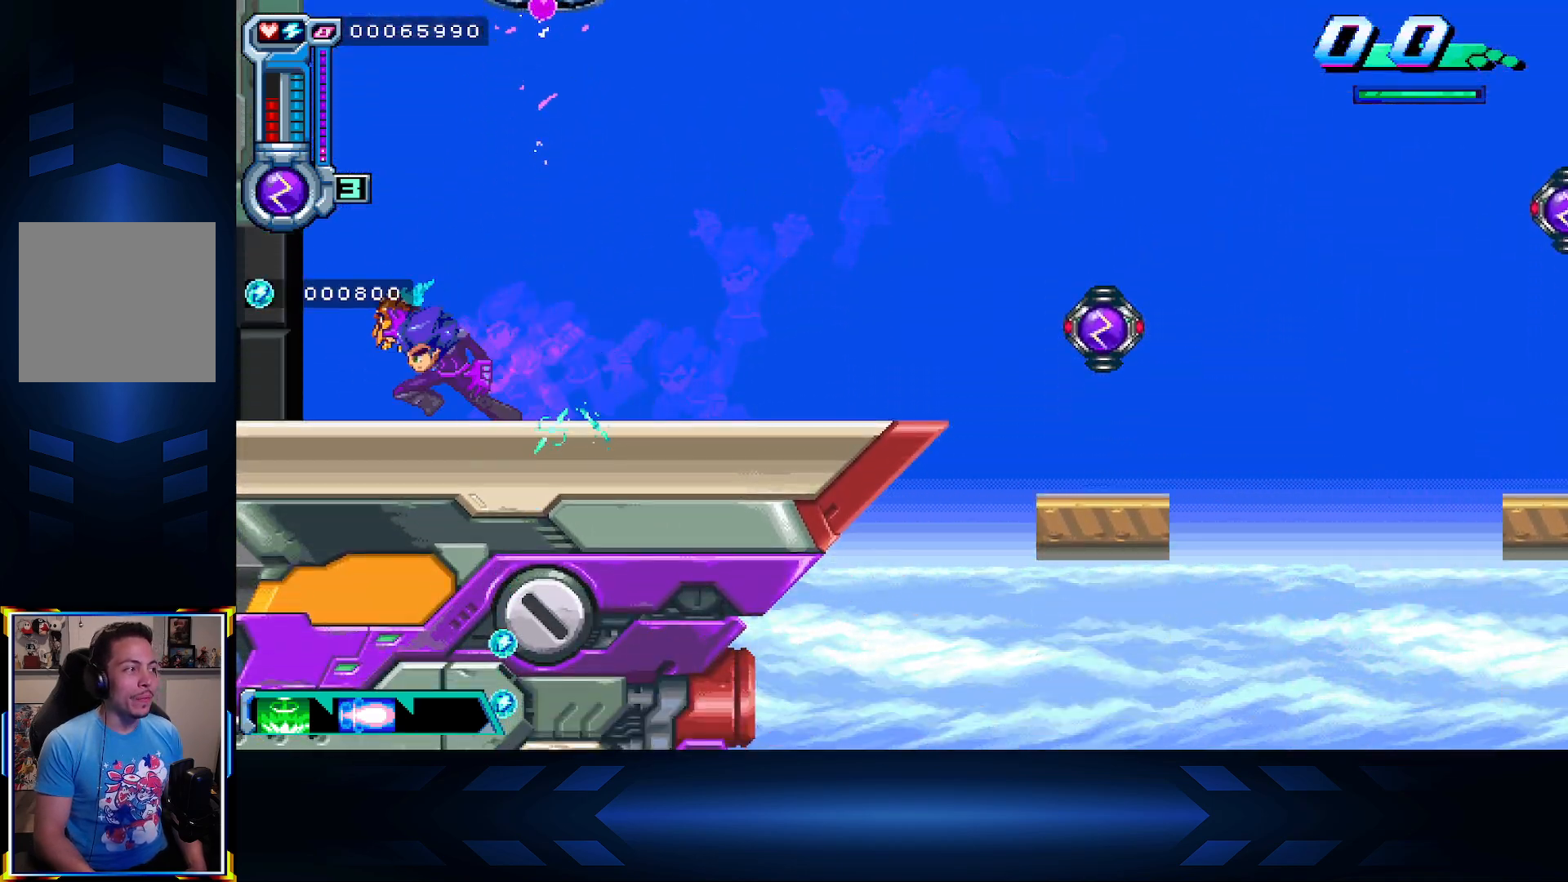
{"buttons": ["DPAD_LEFT"], "left_stick": "center", "right_stick": "center", "events": [[83, "X", "down"], [317, "X", "up"]]}
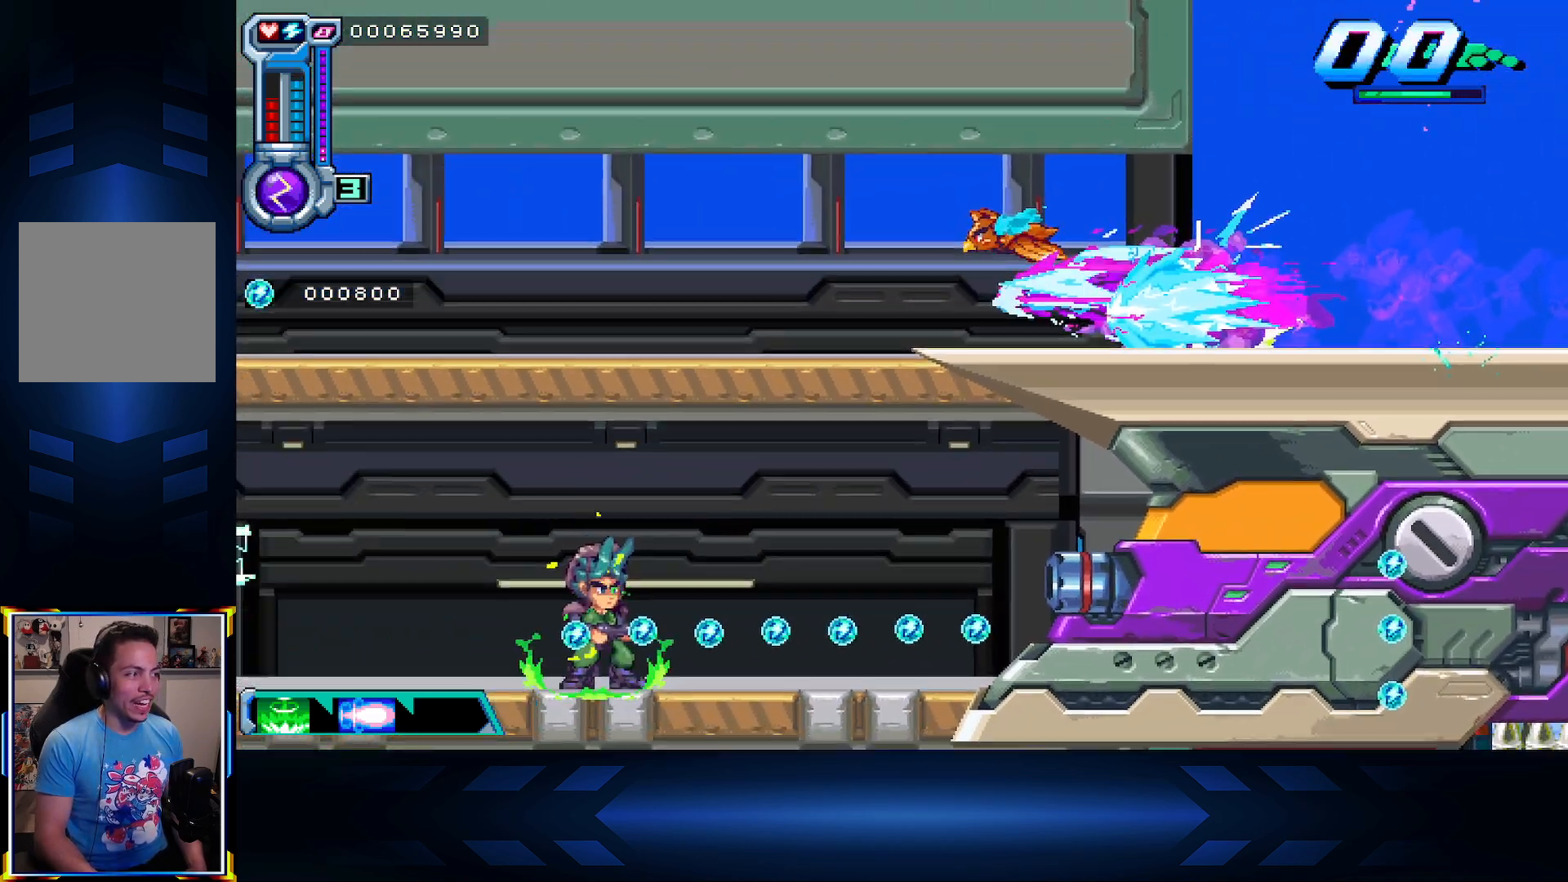
{"buttons": [], "left_stick": "center", "right_stick": "center", "events": [[333, "DPAD_LEFT", "up"]]}
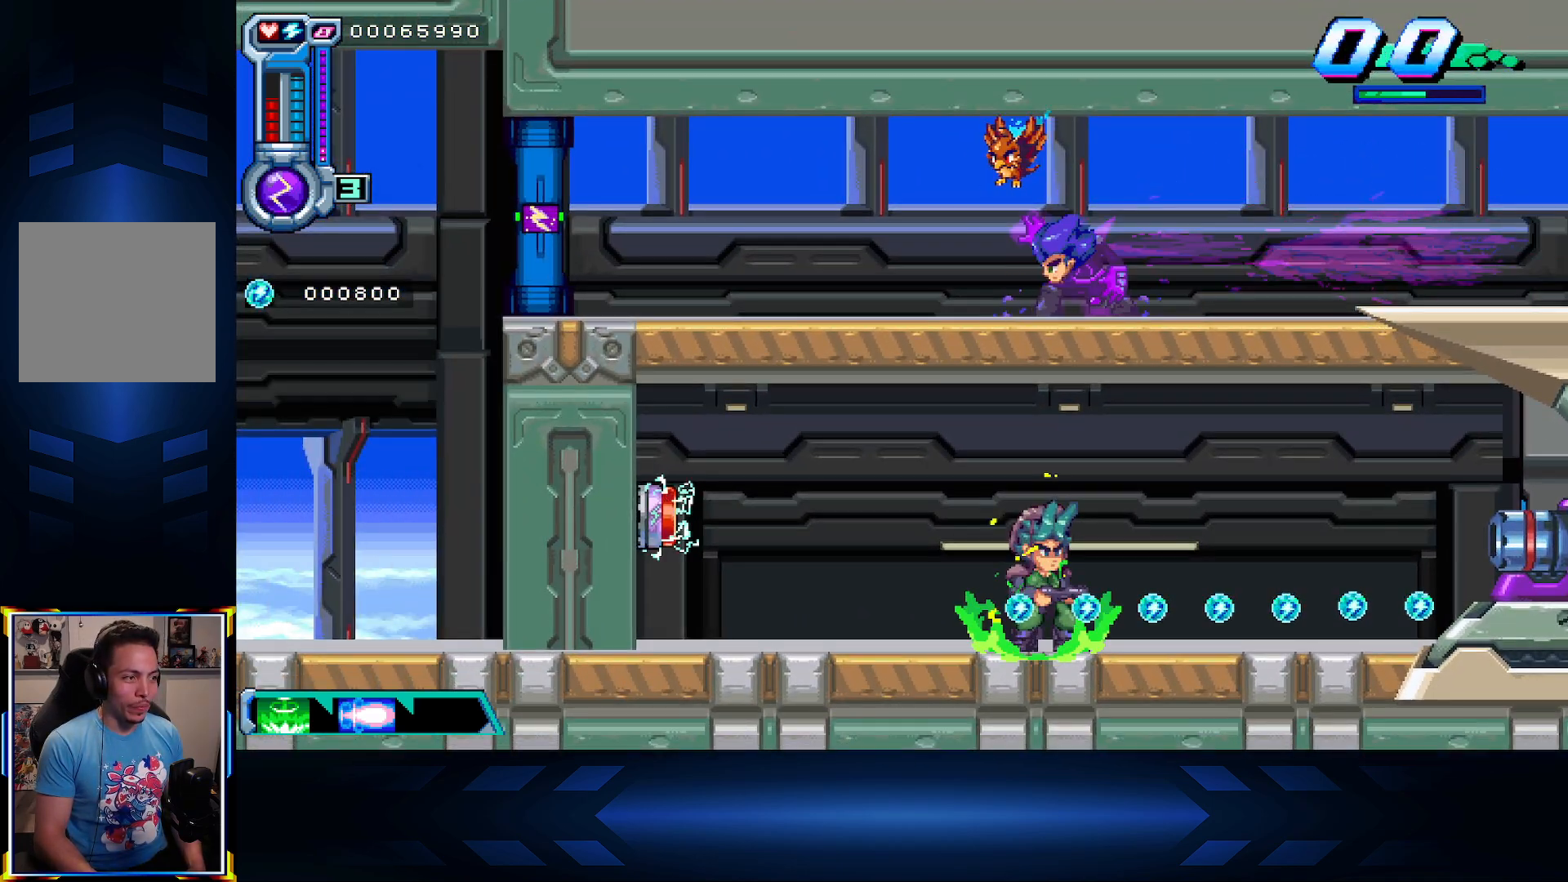
{"buttons": ["DPAD_RIGHT"], "left_stick": "center", "right_stick": "center", "events": [[450, "DPAD_RIGHT", "down"]]}
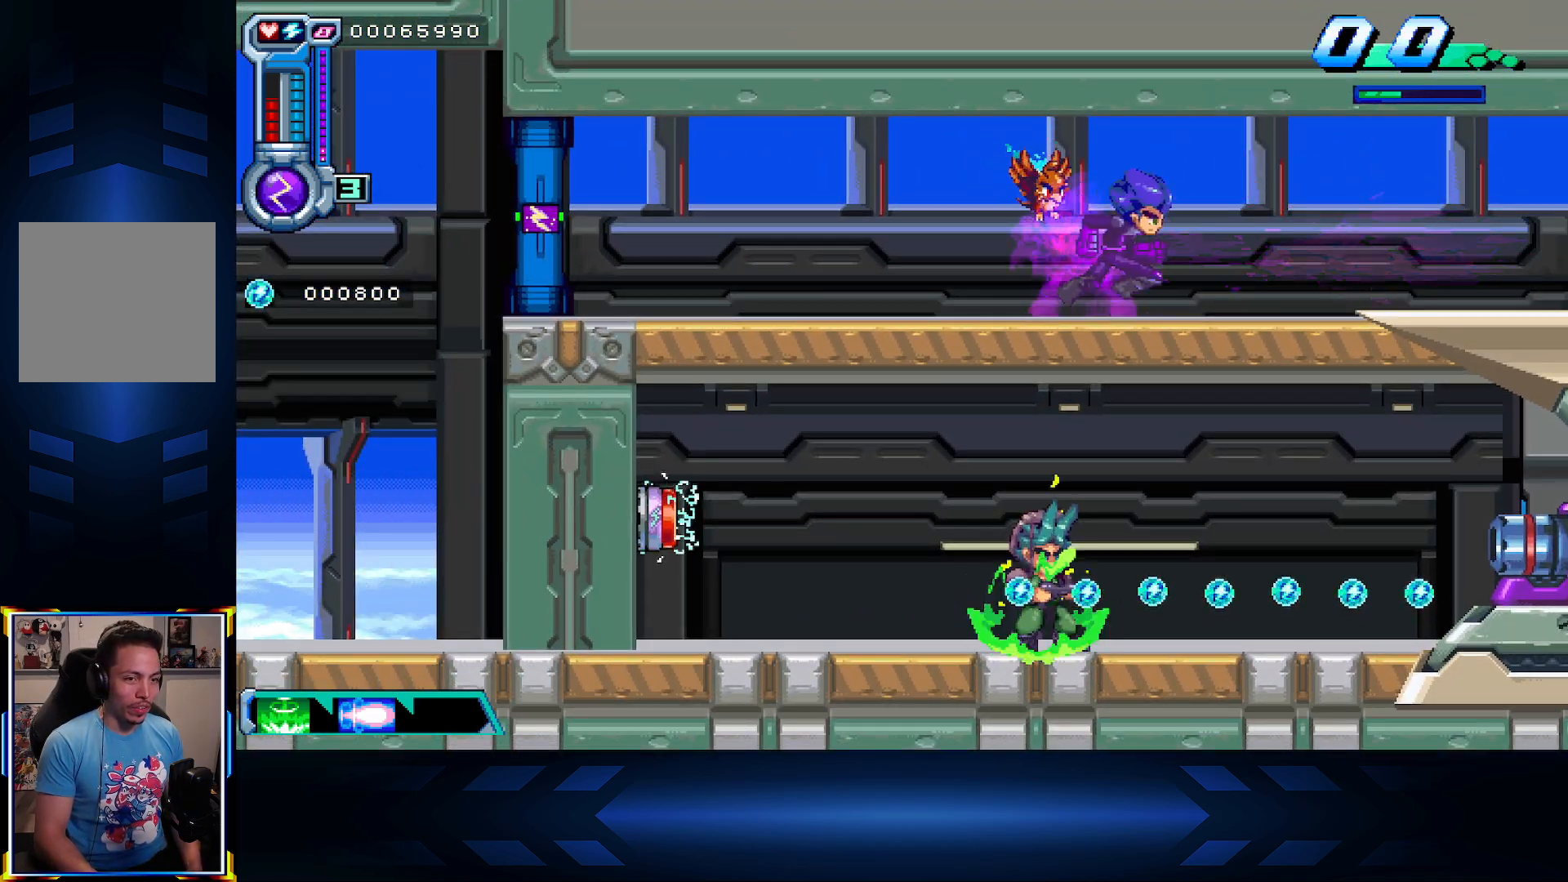
{"buttons": [], "left_stick": "center", "right_stick": "center", "events": [[283, "DPAD_RIGHT", "up"]]}
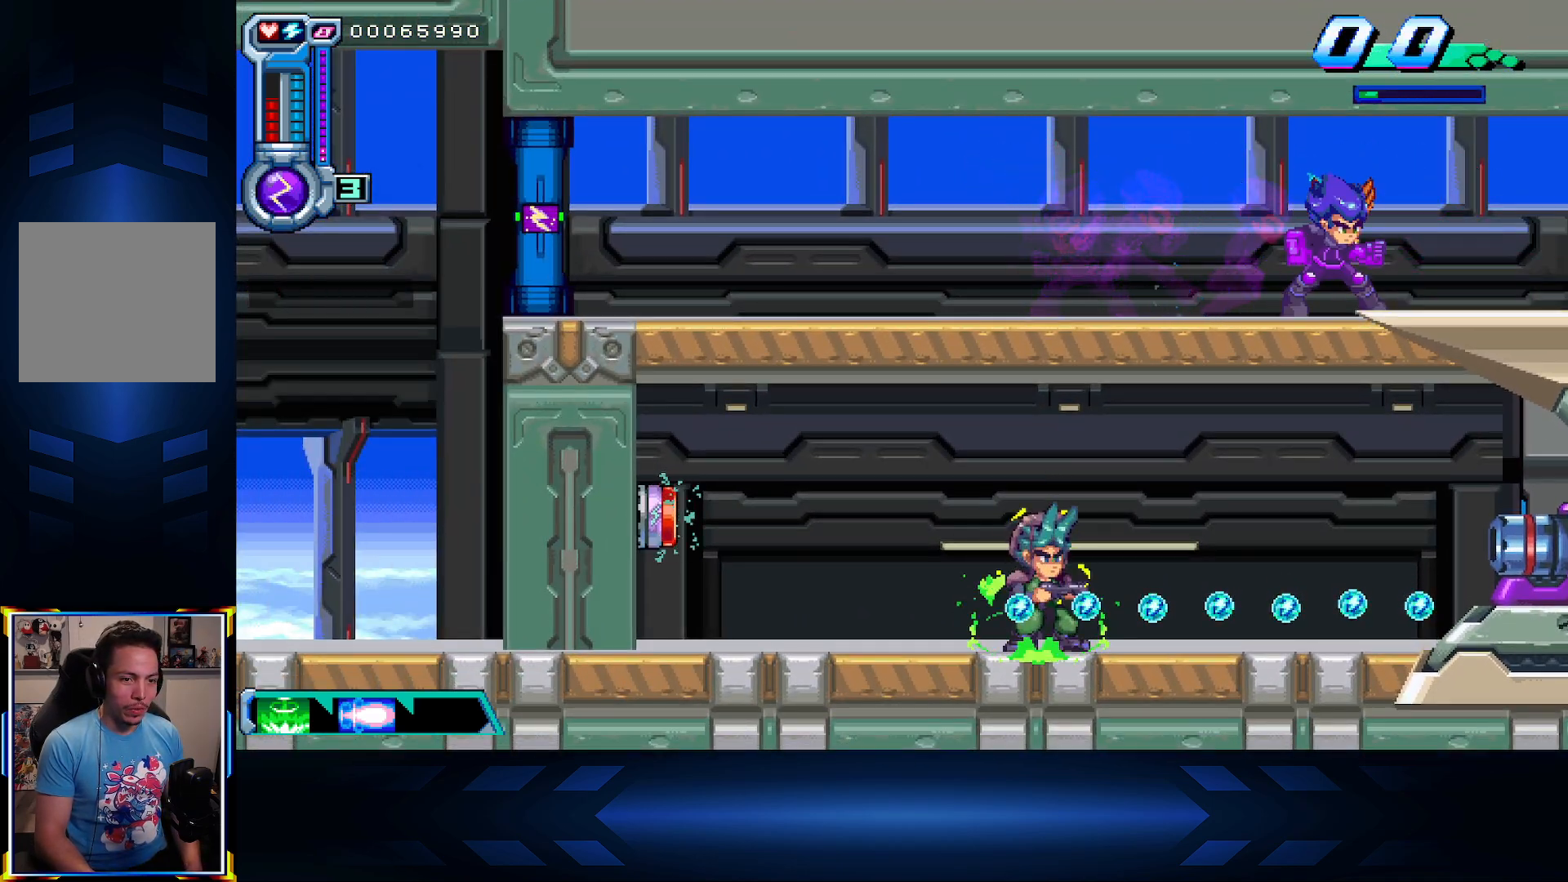
{"buttons": [], "left_stick": "center", "right_stick": "center", "events": [[167, "DPAD_RIGHT", "down"], [283, "DPAD_RIGHT", "up"]]}
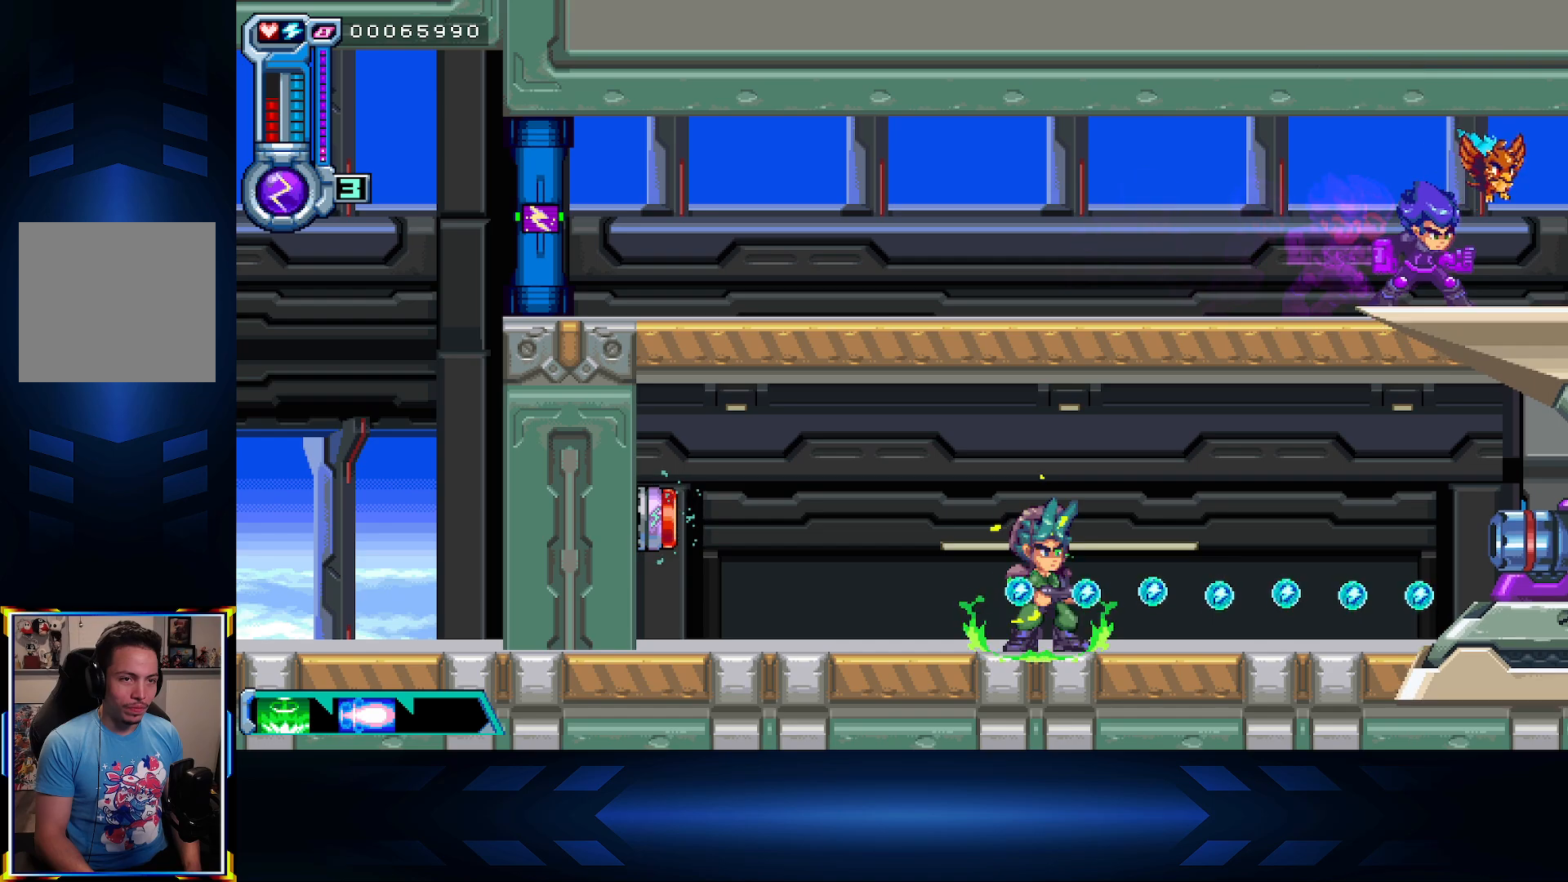
{"buttons": ["DPAD_RIGHT"], "left_stick": "center", "right_stick": "center", "events": [[83, "DPAD_RIGHT", "down"]]}
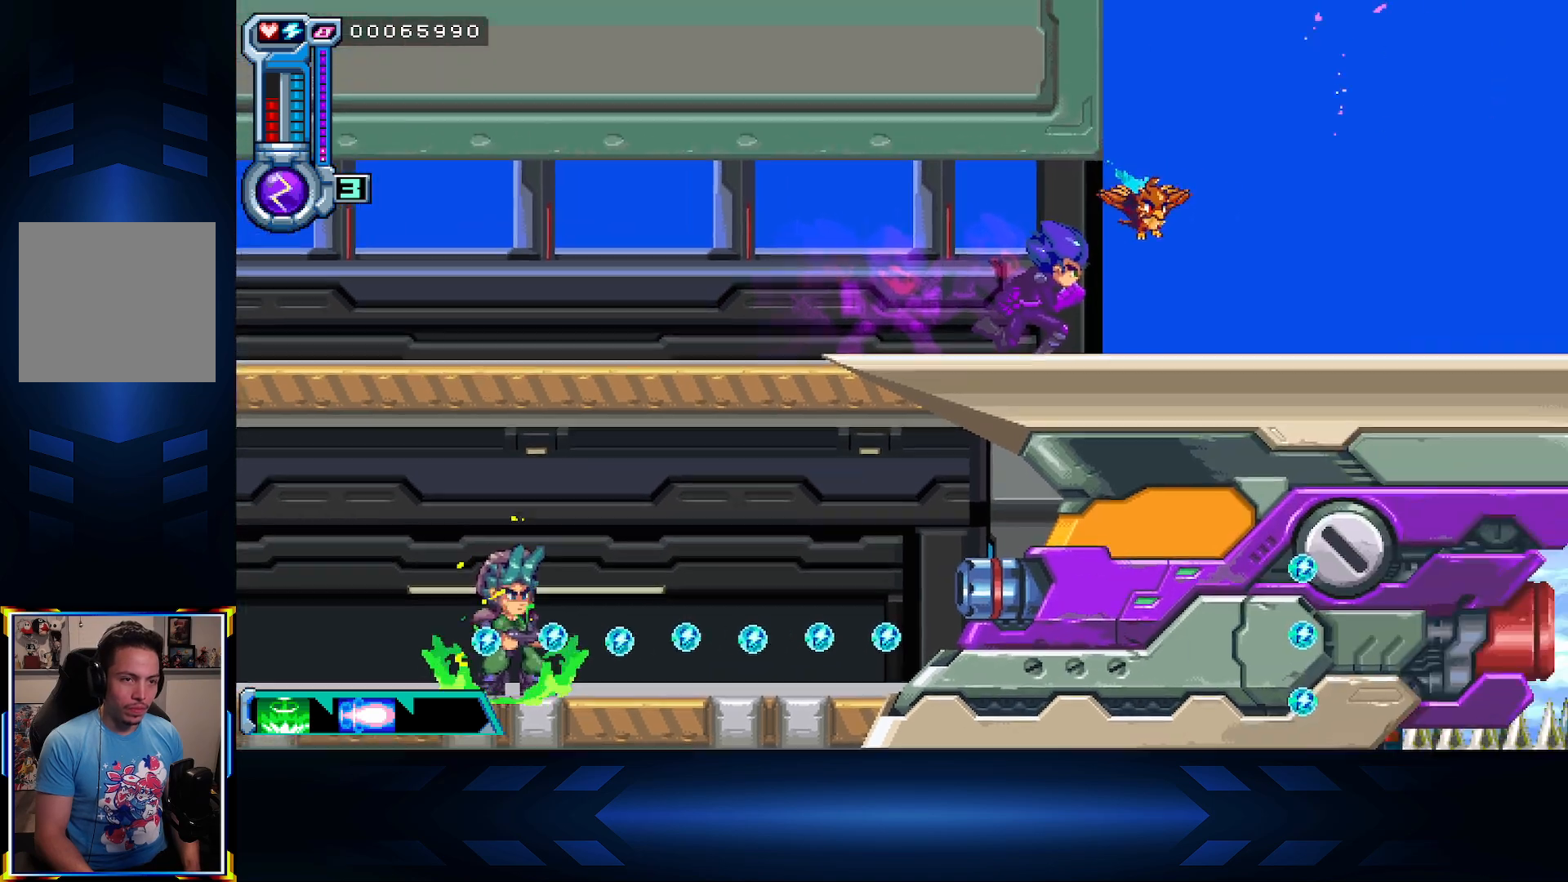
{"buttons": ["DPAD_RIGHT"], "left_stick": "center", "right_stick": "center", "events": []}
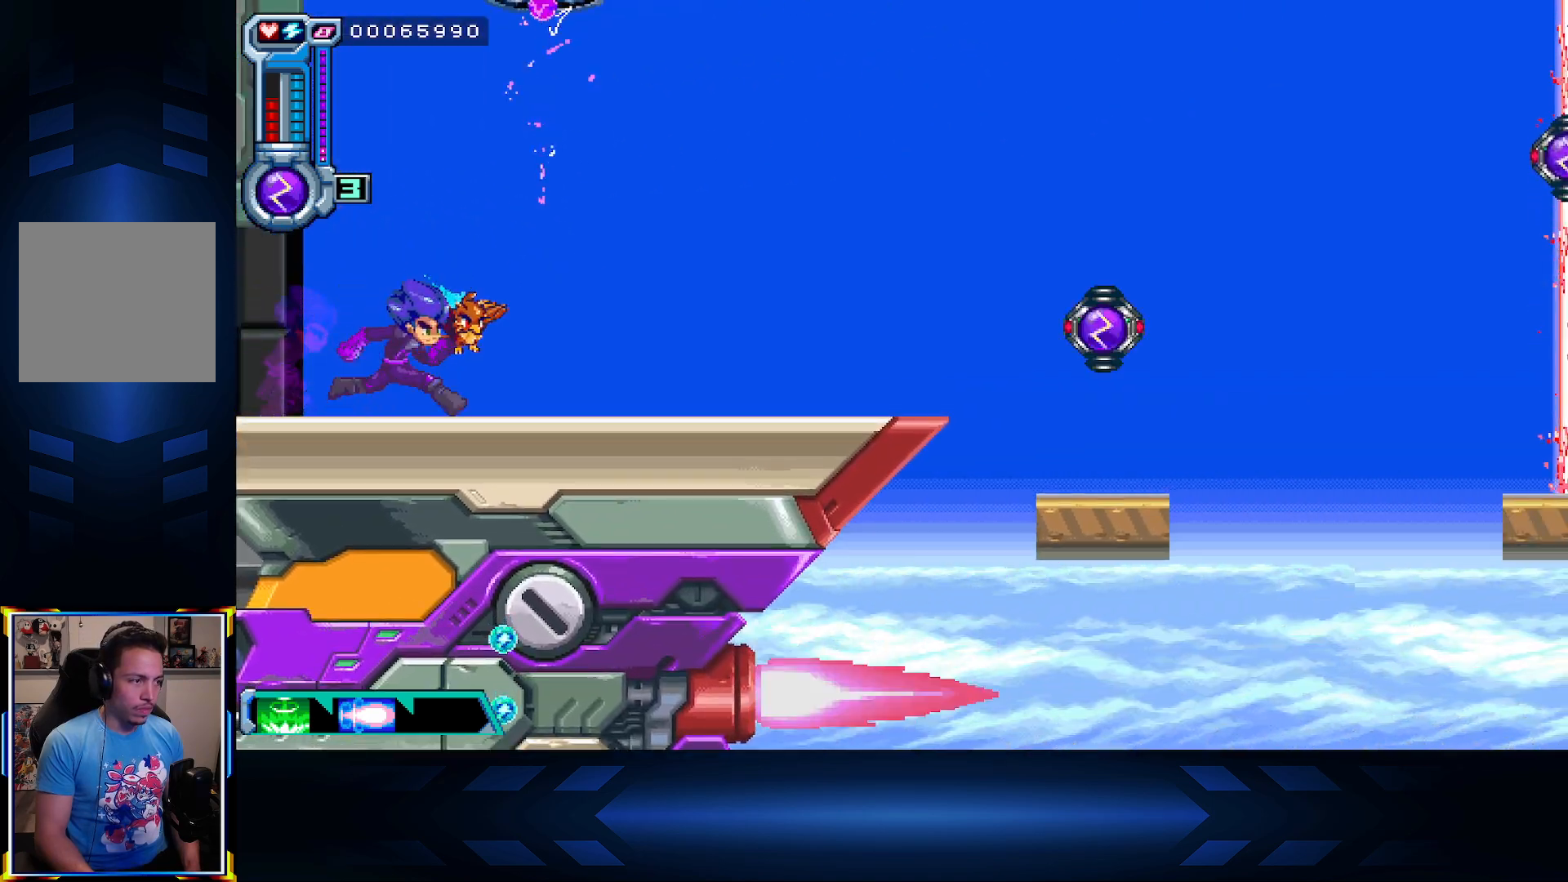
{"buttons": ["DPAD_RIGHT"], "left_stick": "center", "right_stick": "center", "events": []}
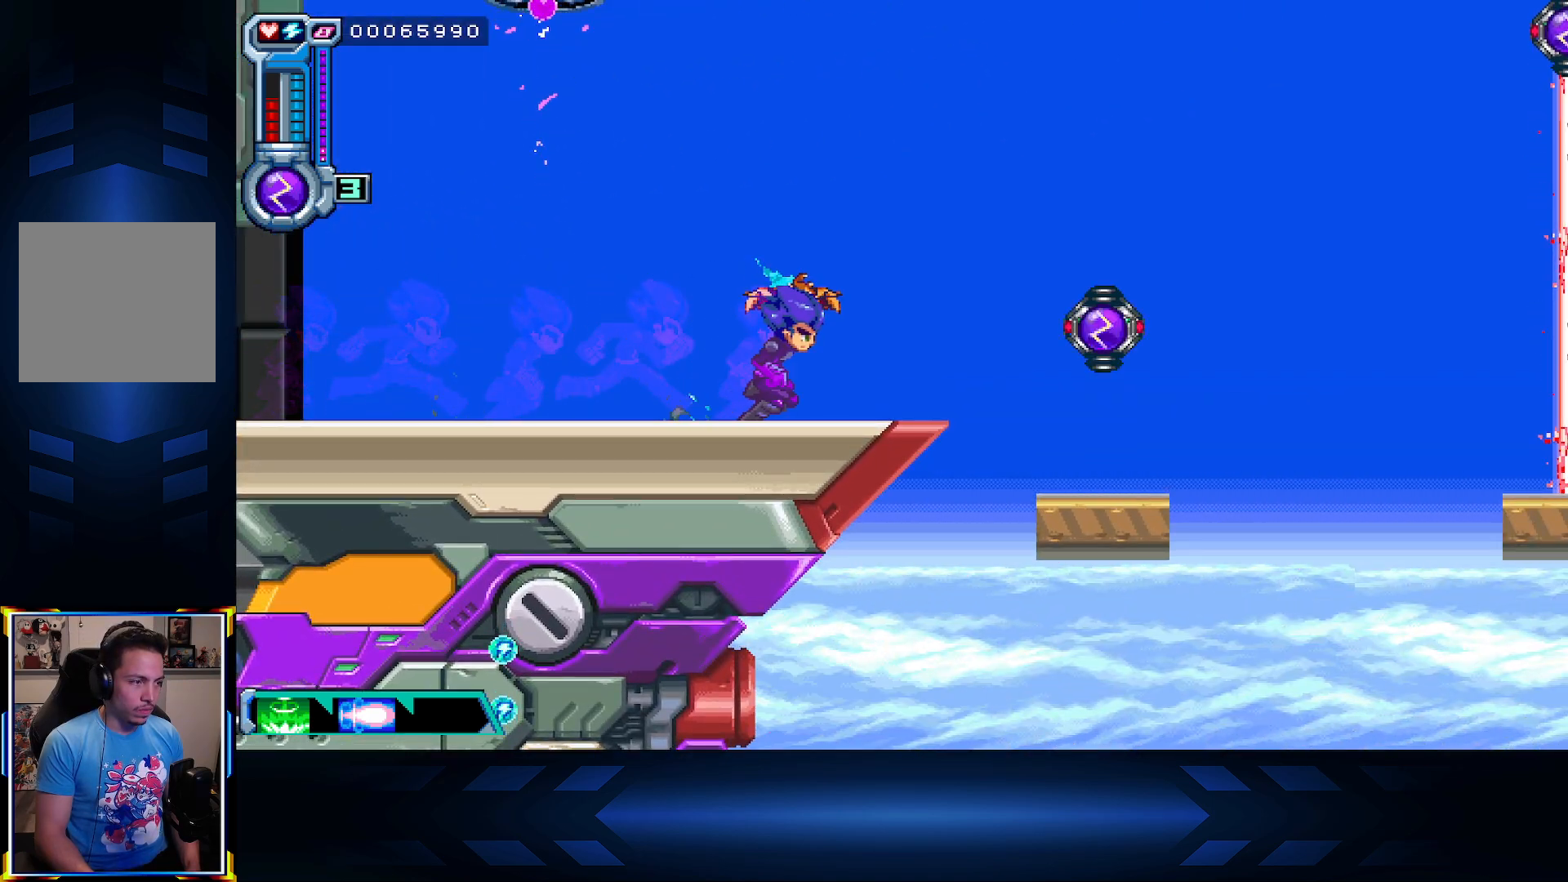
{"buttons": ["DPAD_LEFT"], "left_stick": "center", "right_stick": "center", "events": [[300, "DPAD_RIGHT", "up"], [367, "DPAD_LEFT", "down"]]}
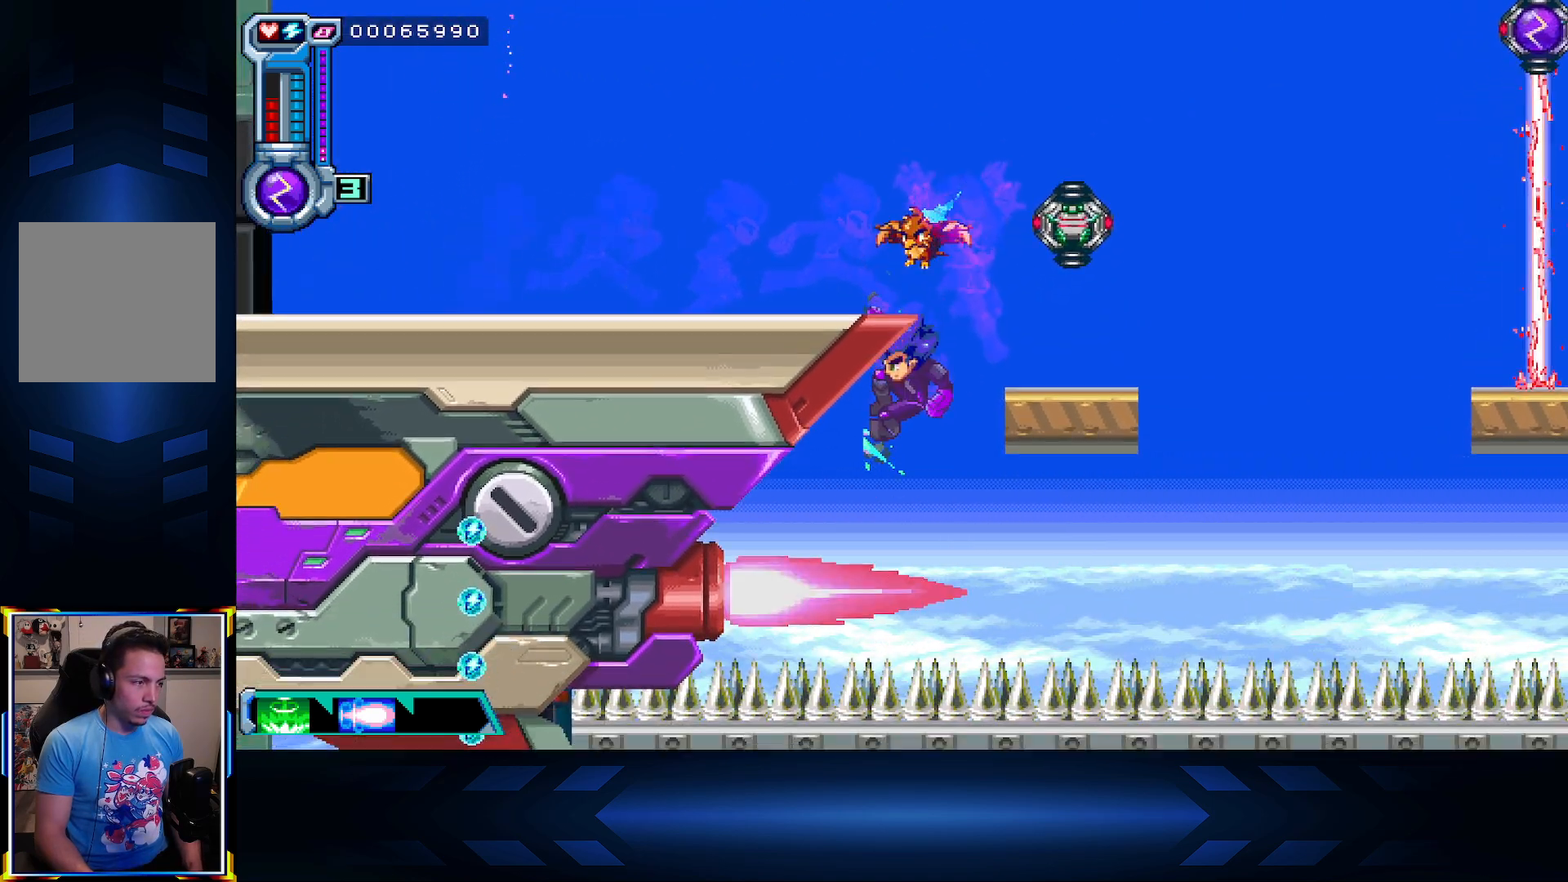
{"buttons": ["X", "DPAD_LEFT"], "left_stick": "center", "right_stick": "center", "events": [[300, "X", "down"]]}
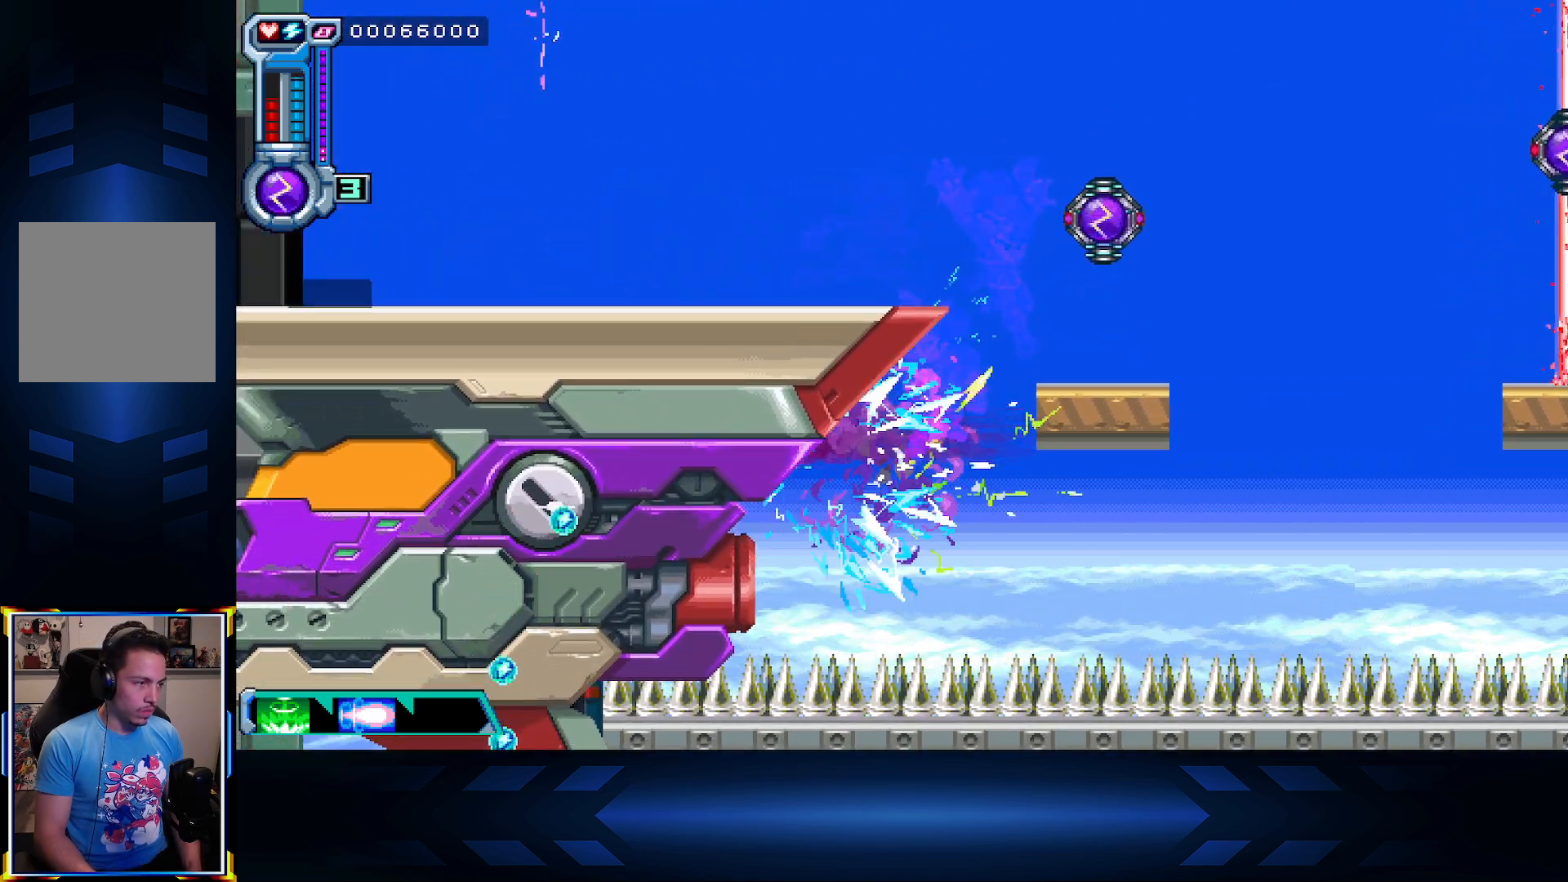
{"buttons": ["A", "DPAD_LEFT"], "left_stick": "center", "right_stick": "center", "events": [[67, "X", "up"], [333, "A", "down"]]}
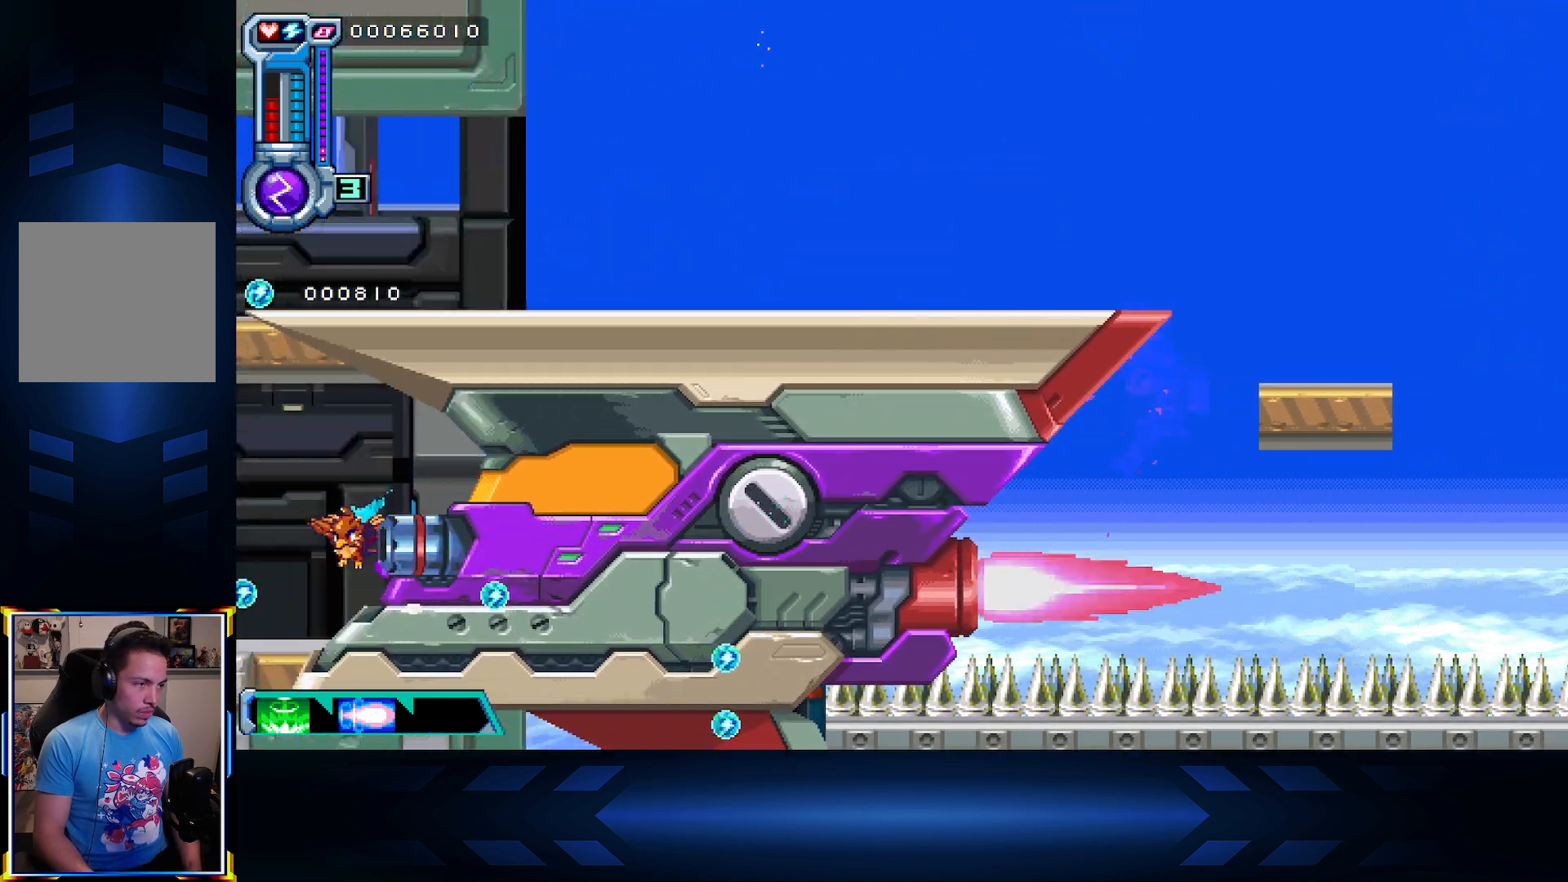
{"buttons": [], "left_stick": "center", "right_stick": "center", "events": [[200, "A", "up"], [483, "DPAD_LEFT", "up"]]}
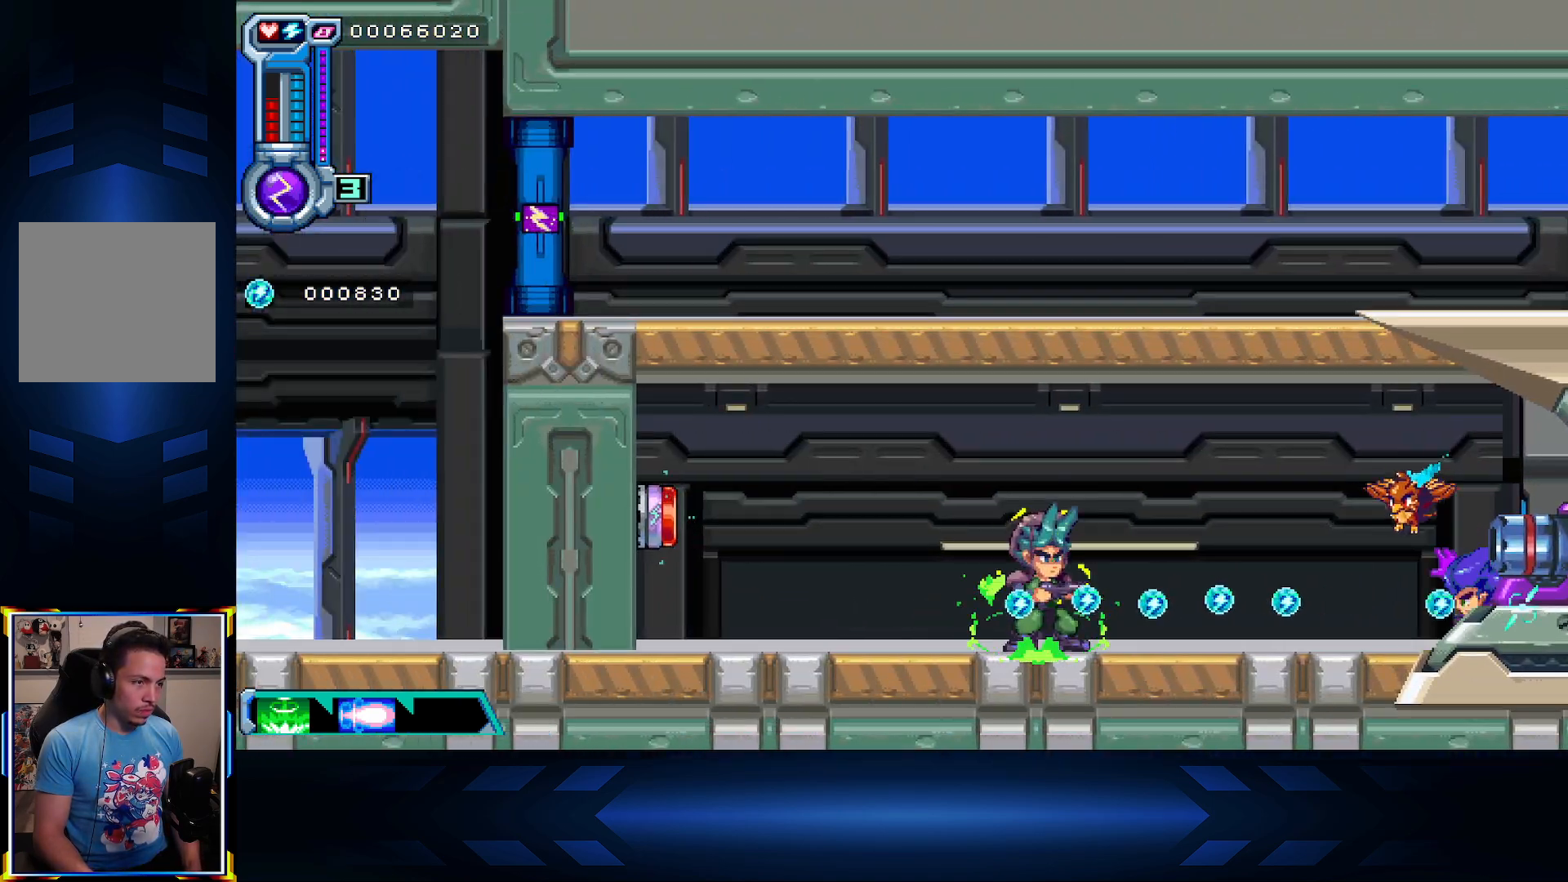
{"buttons": [], "left_stick": "center", "right_stick": "center", "events": []}
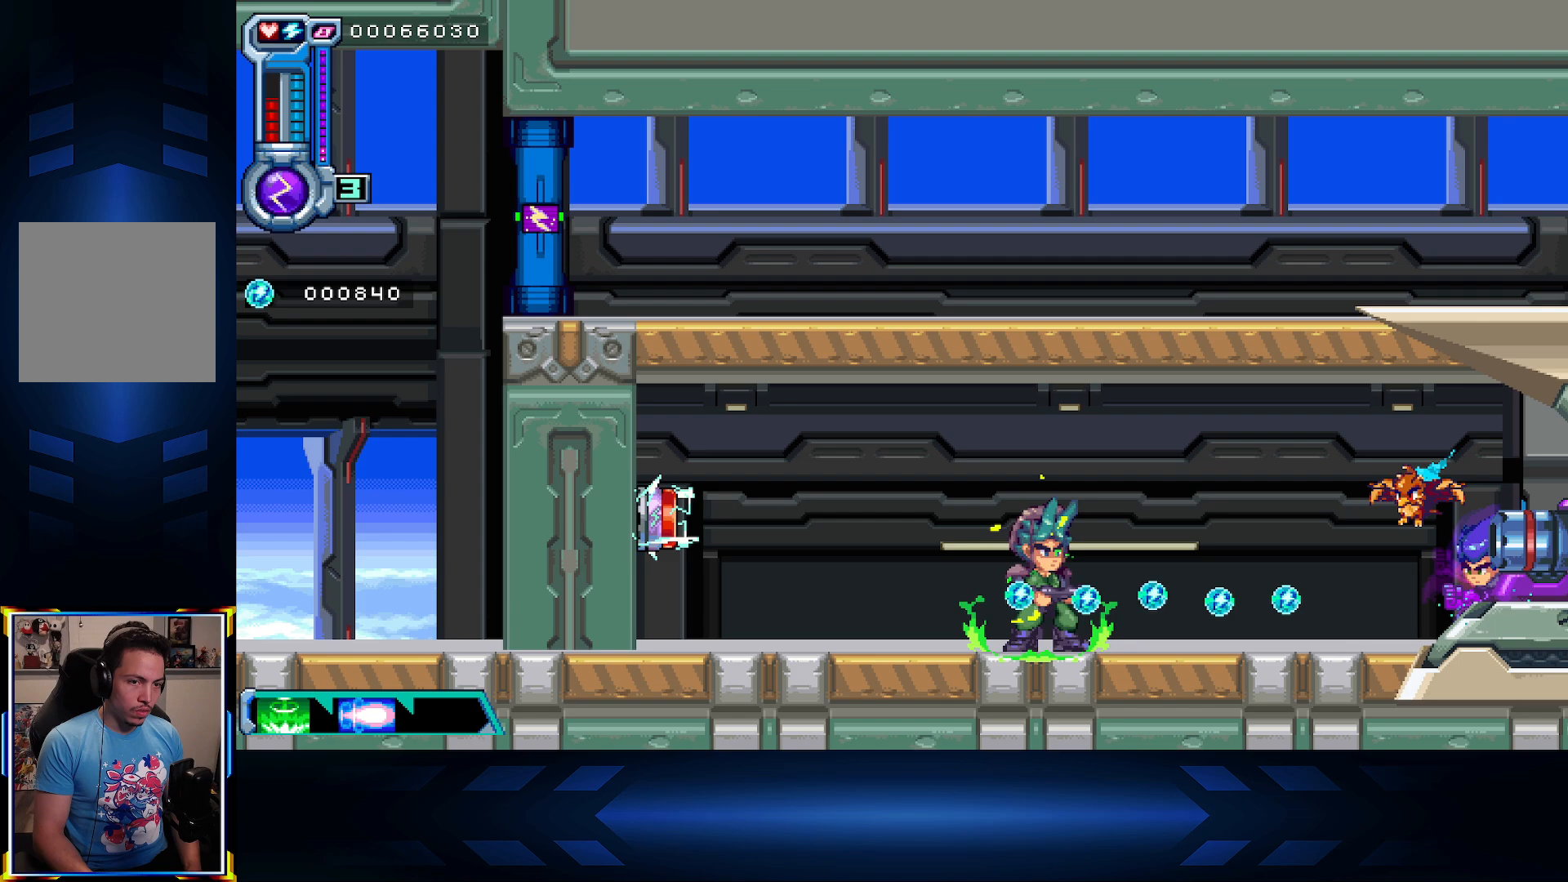
{"buttons": [], "left_stick": "center", "right_stick": "center", "events": [[133, "DPAD_RIGHT", "down"], [483, "DPAD_RIGHT", "up"]]}
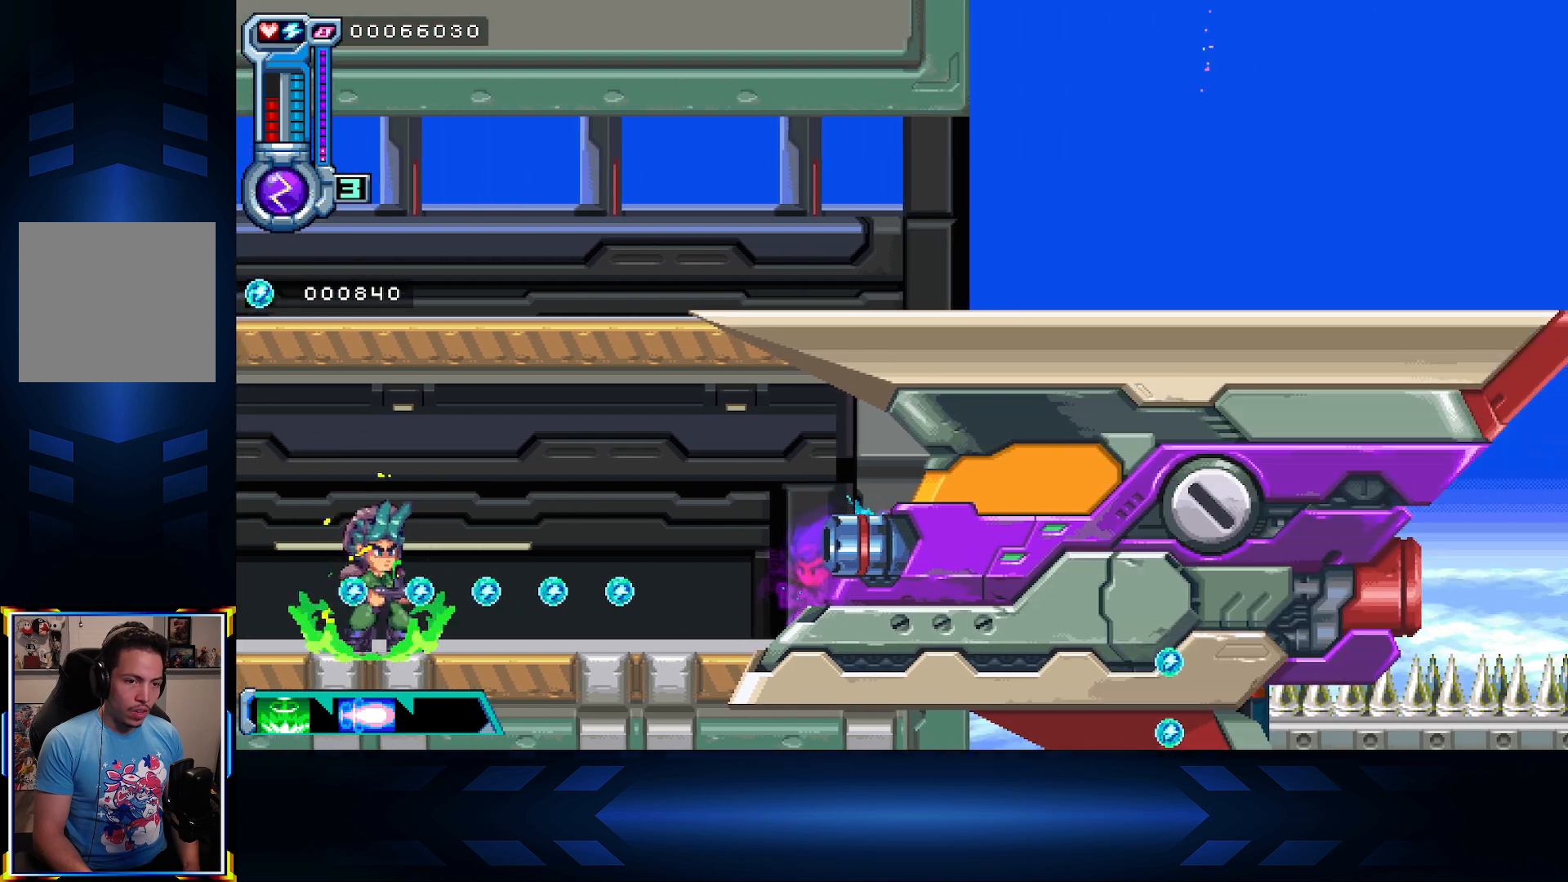
{"buttons": [], "left_stick": "center", "right_stick": "center", "events": []}
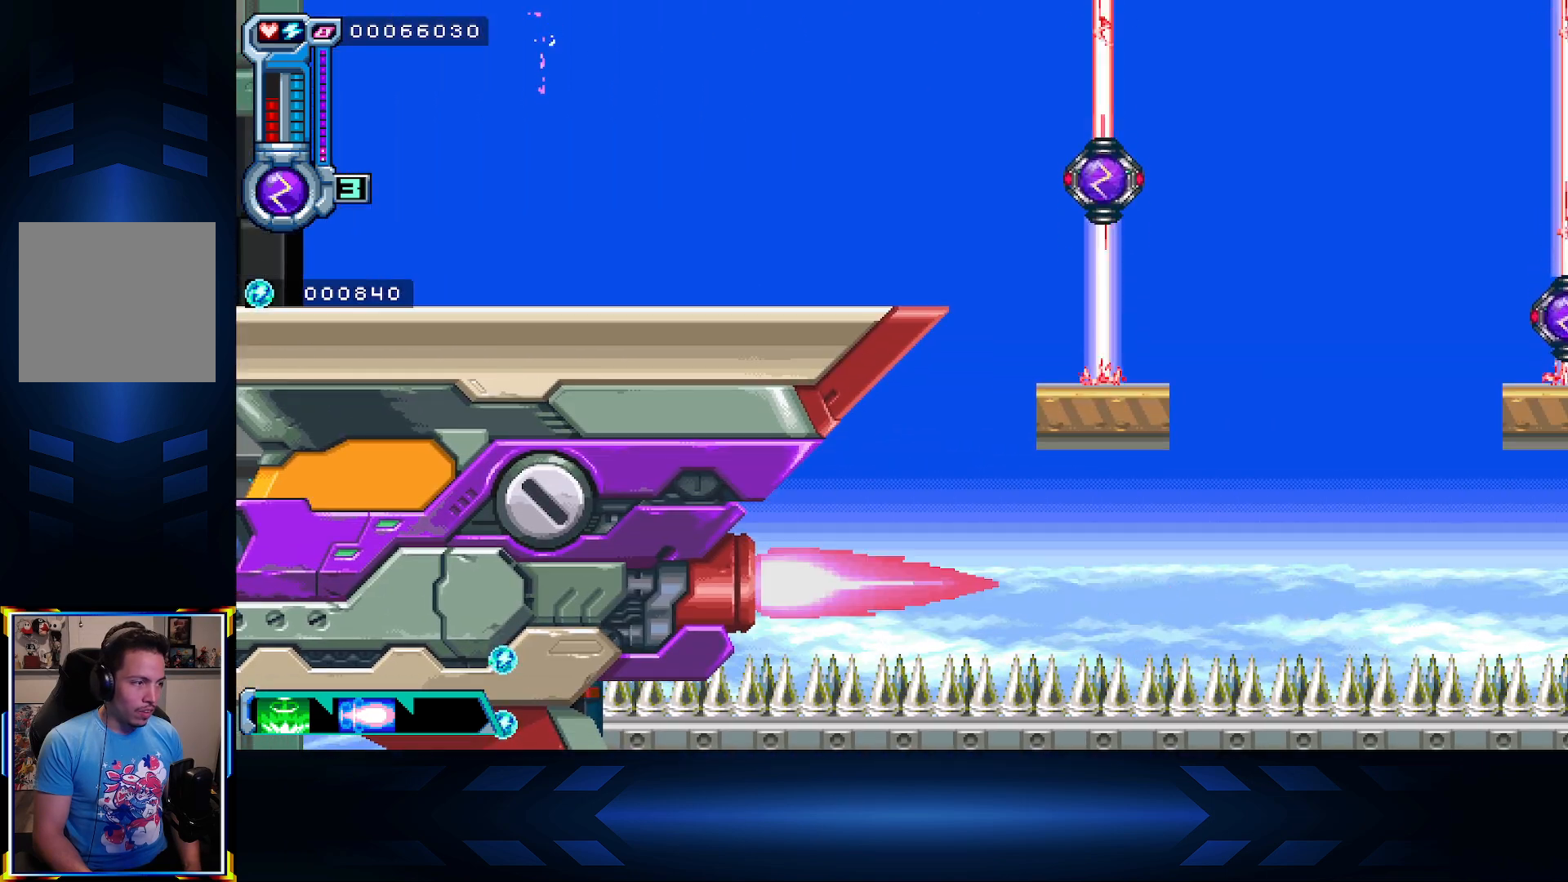
{"buttons": [], "left_stick": "center", "right_stick": "center", "events": [[233, "DPAD_RIGHT", "down"], [350, "DPAD_RIGHT", "up"]]}
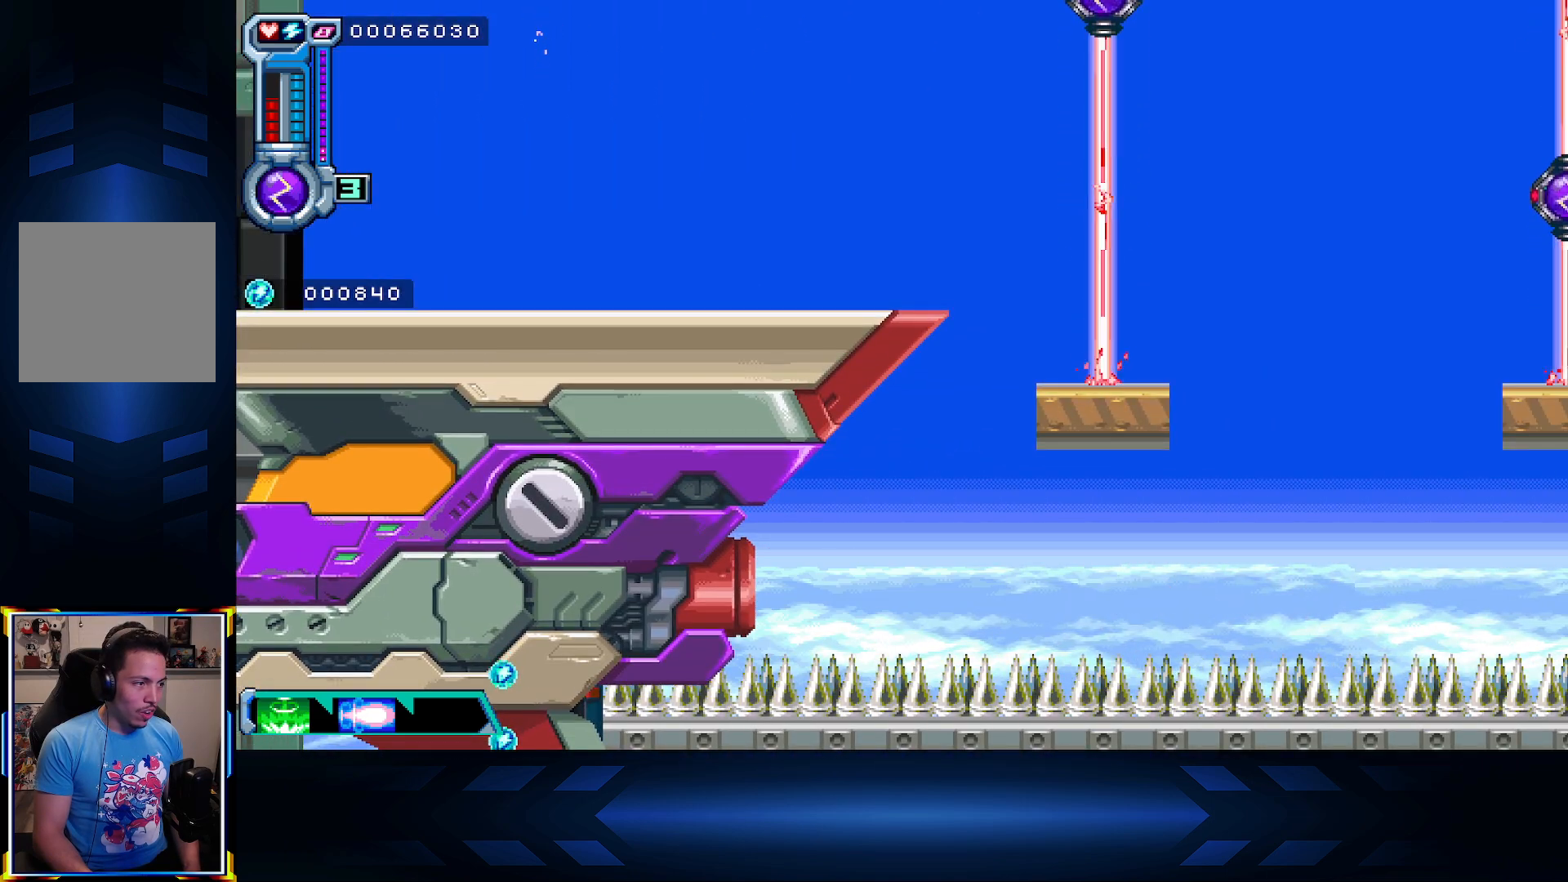
{"buttons": ["DPAD_LEFT"], "left_stick": "center", "right_stick": "center", "events": [[500, "DPAD_LEFT", "down"]]}